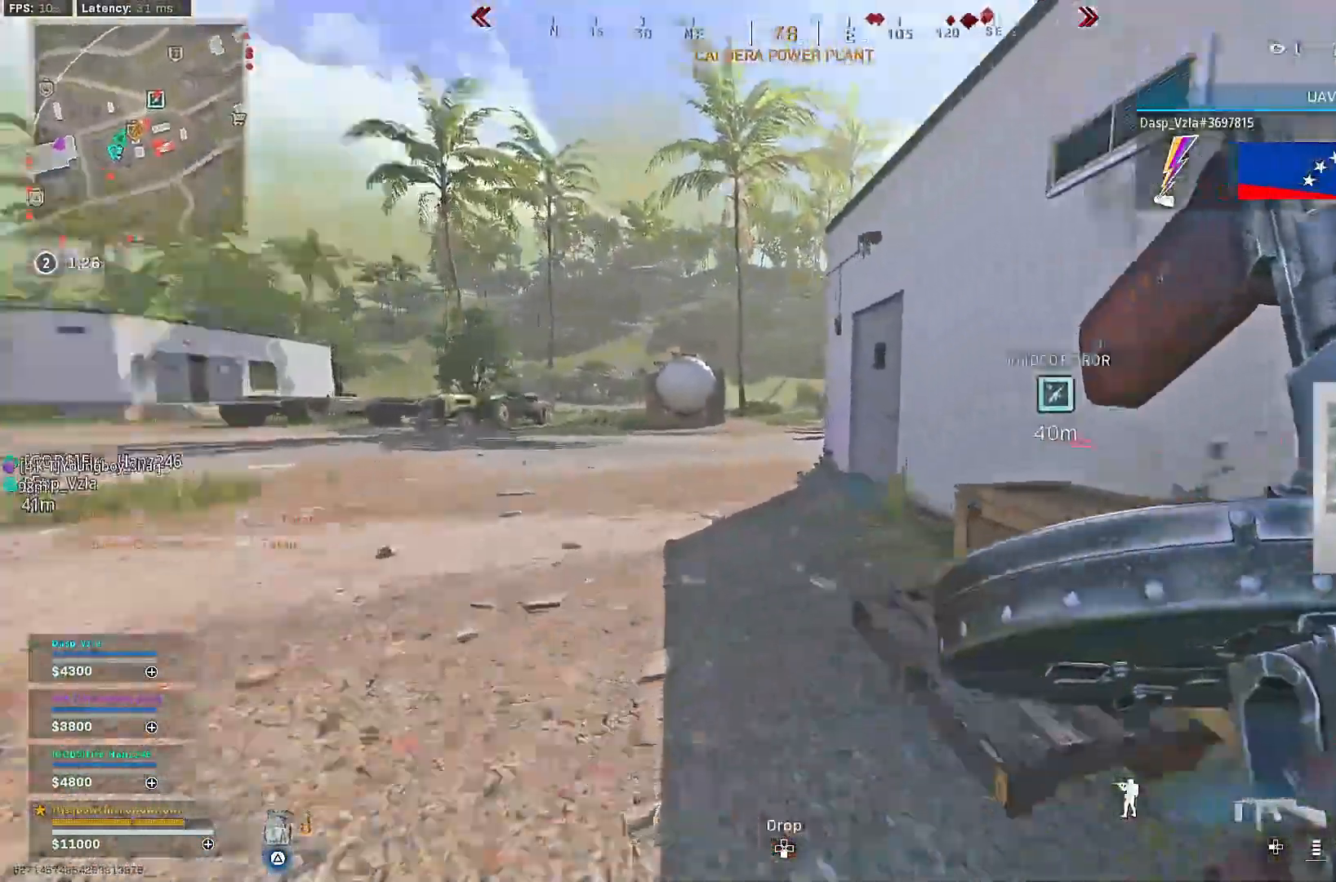
Gameplay with a controller (PlayStation layout); each line is a JSON object with the inputs held at the frame after it (dt_ms = milliseconds from this image to that frame). "events" lists button and stick changes between this image and that frame as [ms after this image, input, new state], when the widget could be followed in between.
{"dt_ms": 500, "buttons": ["CROSS", "R3"], "left_stick": "up", "right_stick": "center", "events": [[167, "R3", "down"], [200, "right_stick", "right"], [367, "R3", "up"], [367, "right_stick", "center"], [450, "R3", "down"], [500, "CROSS", "down"]]}
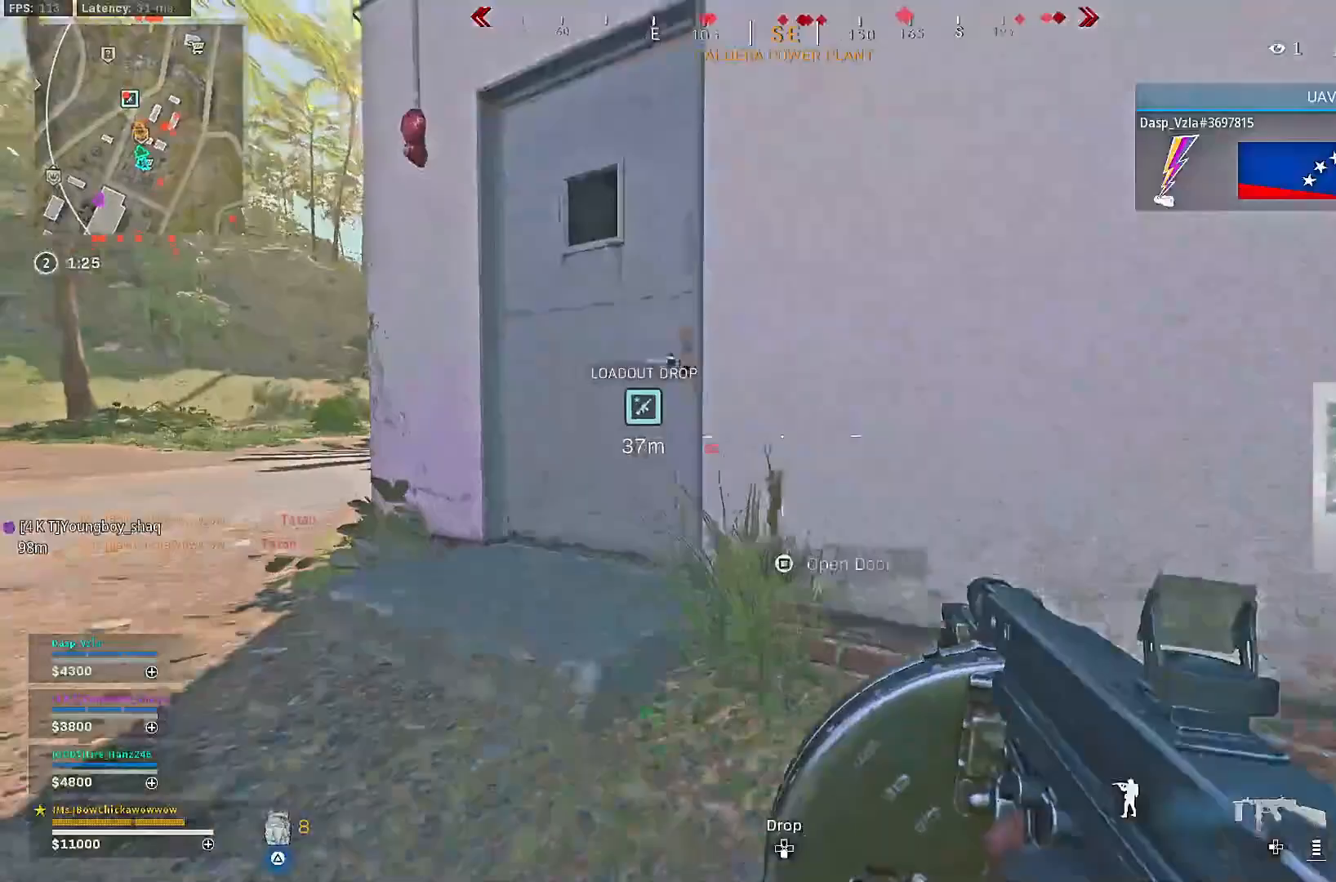
{"dt_ms": 500, "buttons": [], "left_stick": "up", "right_stick": "center", "events": [[33, "R3", "up"], [83, "CROSS", "up"], [150, "L3", "down"], [150, "left_stick", "up-left"], [283, "L3", "up"], [283, "left_stick", "up"], [283, "right_stick", "right"], [350, "L3", "down"], [400, "right_stick", "center"], [483, "L3", "up"]]}
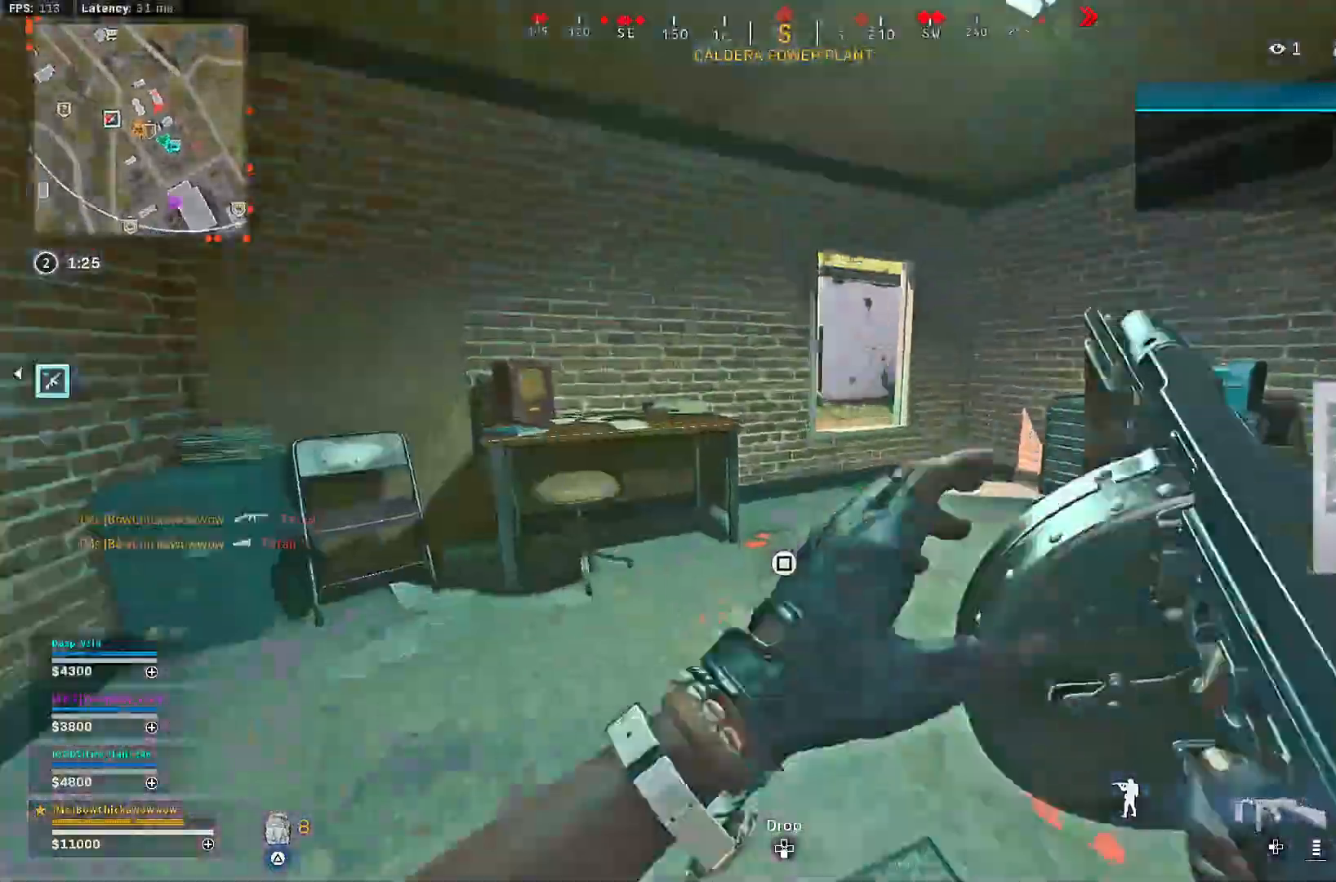
{"dt_ms": 500, "buttons": [], "left_stick": "down-right", "right_stick": "center", "events": [[17, "left_stick", "up-left"], [67, "right_stick", "right"], [317, "right_stick", "center"], [383, "left_stick", "down-left"], [450, "left_stick", "down-right"]]}
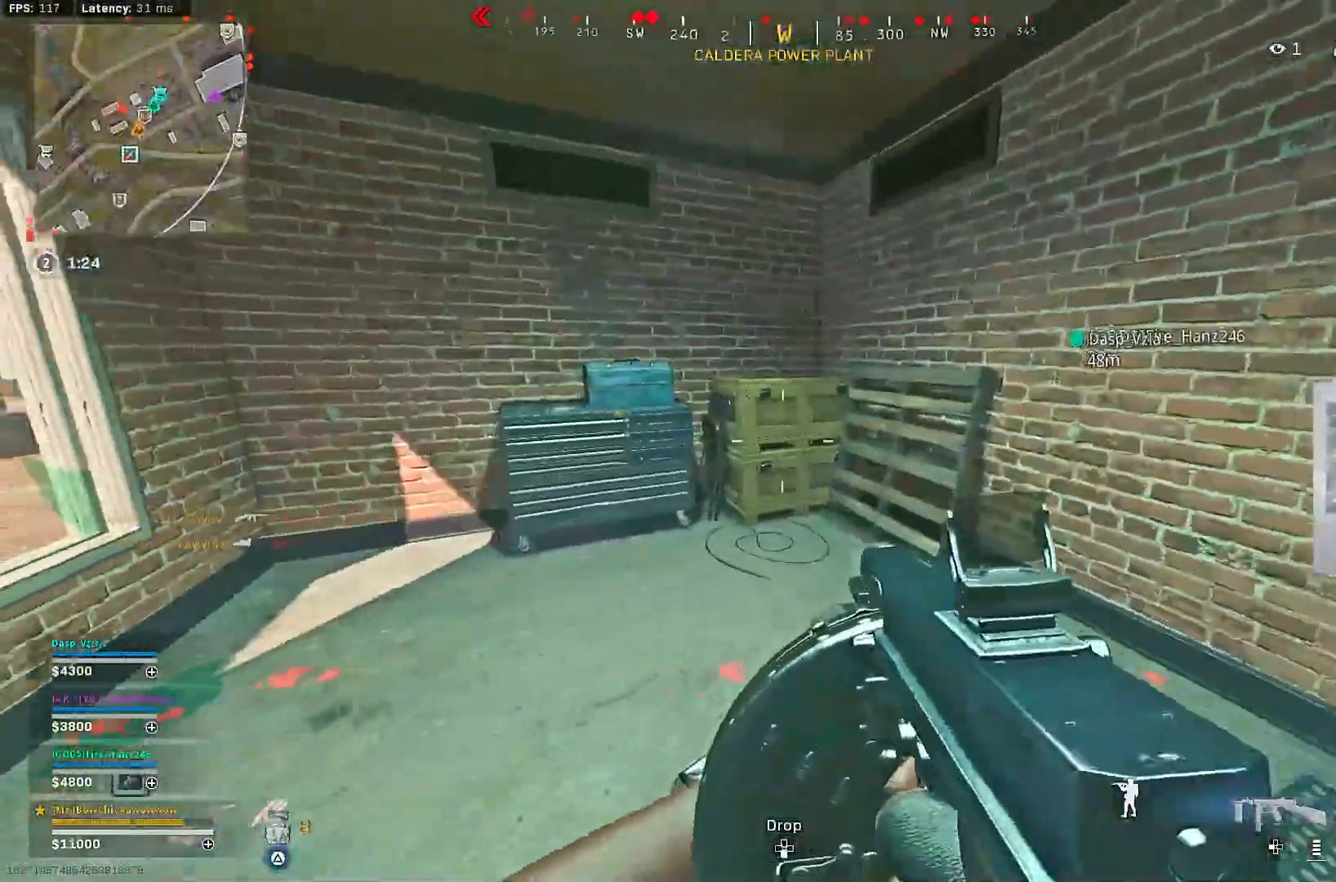
{"dt_ms": 500, "buttons": [], "left_stick": "down-left", "right_stick": "left", "events": [[17, "right_stick", "right"], [100, "left_stick", "up-right"], [233, "left_stick", "up"], [233, "right_stick", "center"], [400, "left_stick", "left"], [450, "left_stick", "down-left"], [500, "right_stick", "left"]]}
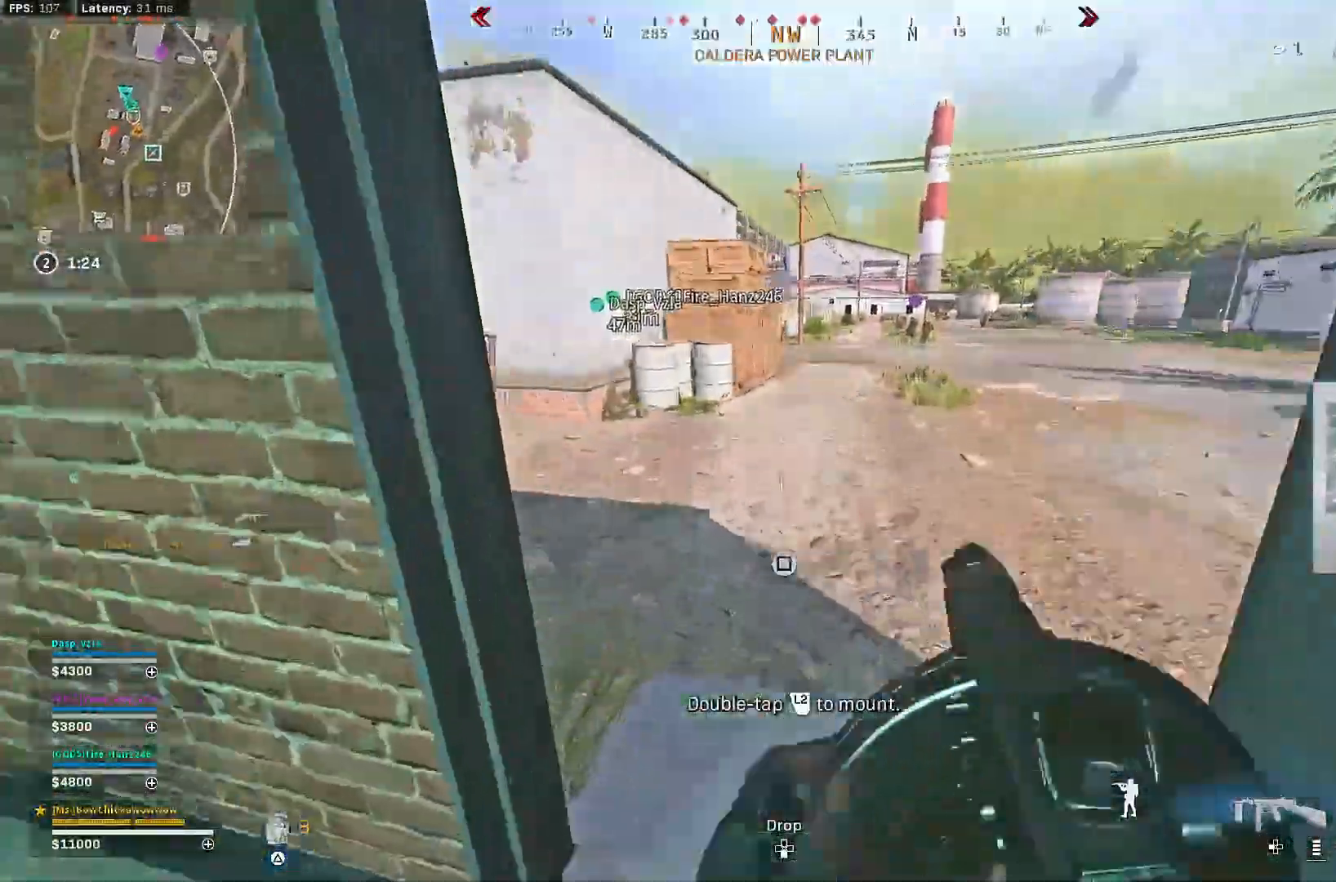
{"dt_ms": 500, "buttons": [], "left_stick": "up-right", "right_stick": "left", "events": [[183, "right_stick", "center"], [200, "left_stick", "up"], [400, "right_stick", "left"], [433, "left_stick", "up-right"]]}
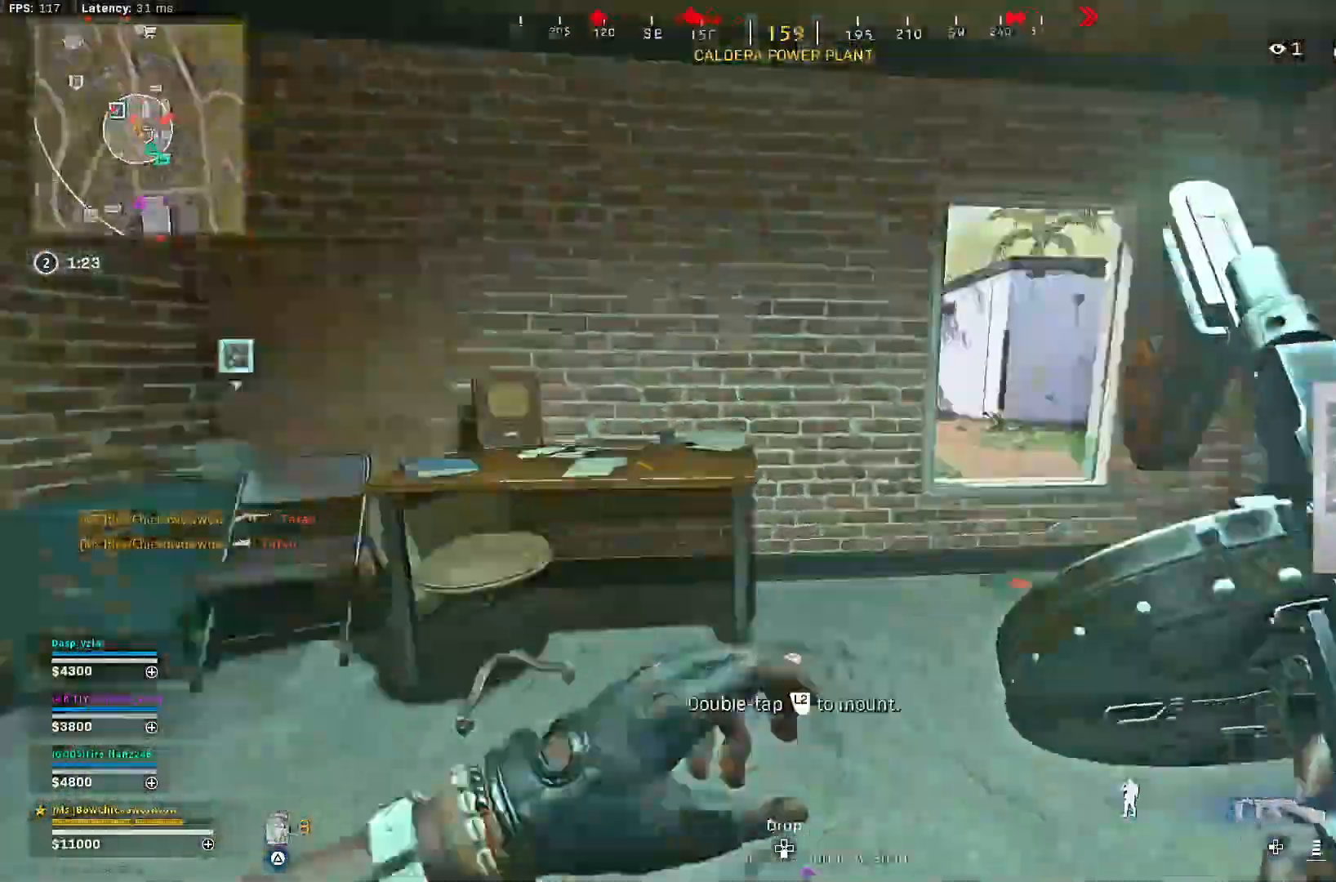
{"dt_ms": 500, "buttons": [], "left_stick": "down-right", "right_stick": "center", "events": [[67, "left_stick", "down-right"], [133, "left_stick", "down"], [133, "right_stick", "center"], [250, "left_stick", "down-right"]]}
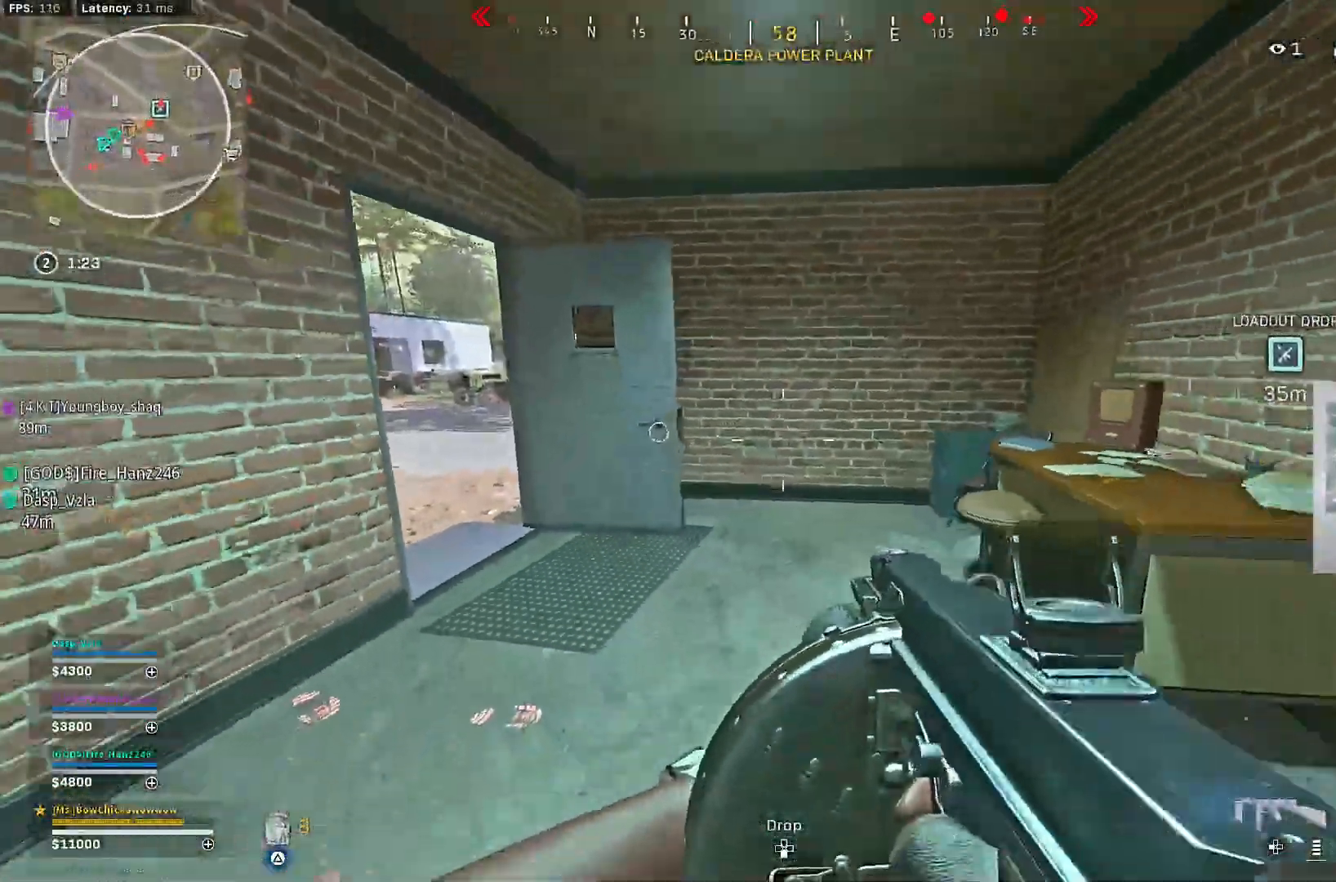
{"dt_ms": 500, "buttons": ["L2"], "left_stick": "up-right", "right_stick": "center", "events": [[33, "right_stick", "right"], [217, "left_stick", "up-right"], [433, "right_stick", "center"], [467, "L2", "down"]]}
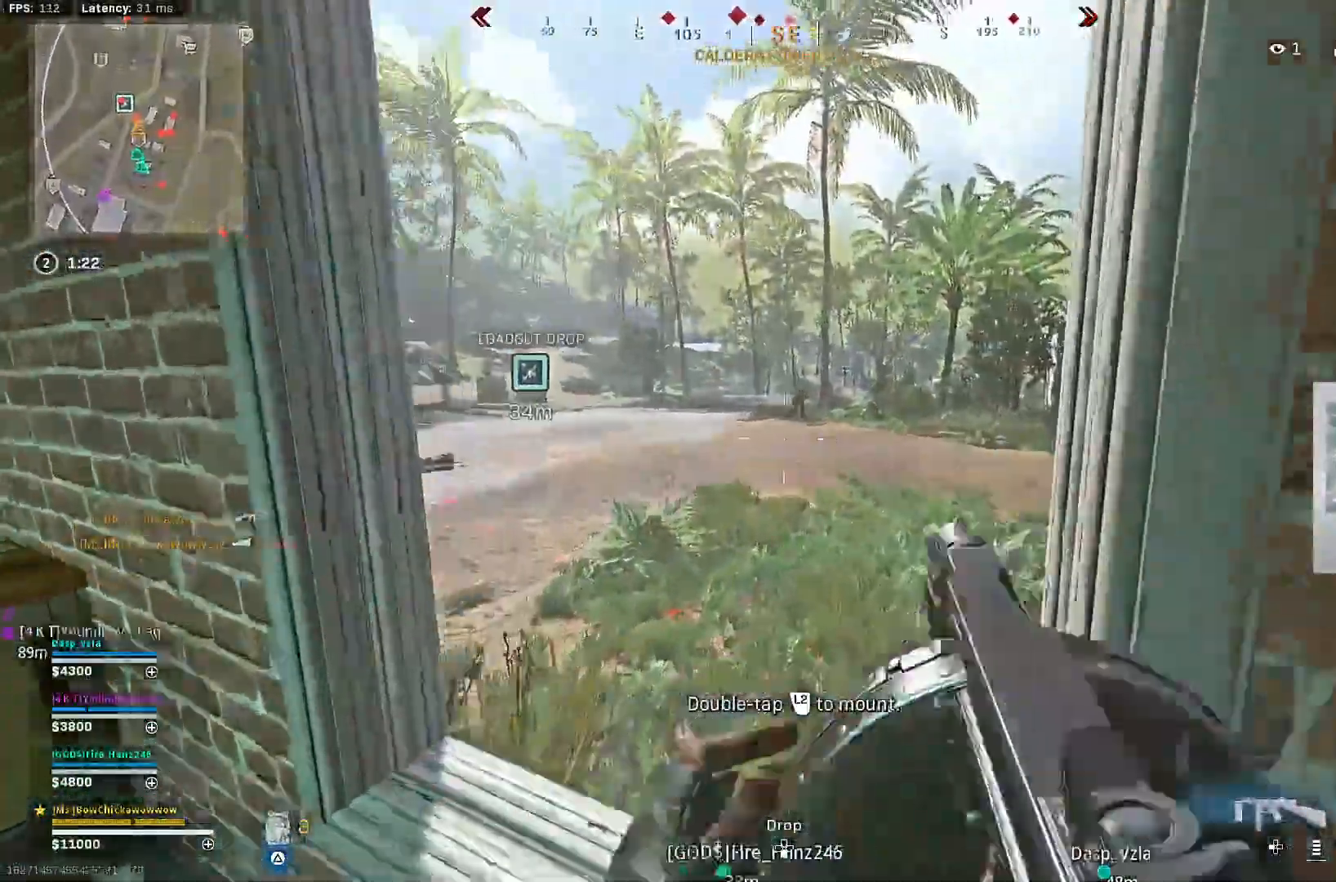
{"dt_ms": 500, "buttons": ["L2", "R2"], "left_stick": "up-left", "right_stick": "center", "events": [[133, "right_stick", "right"], [233, "right_stick", "center"], [250, "left_stick", "up-left"], [383, "right_stick", "left"], [433, "right_stick", "center"], [467, "R2", "down"]]}
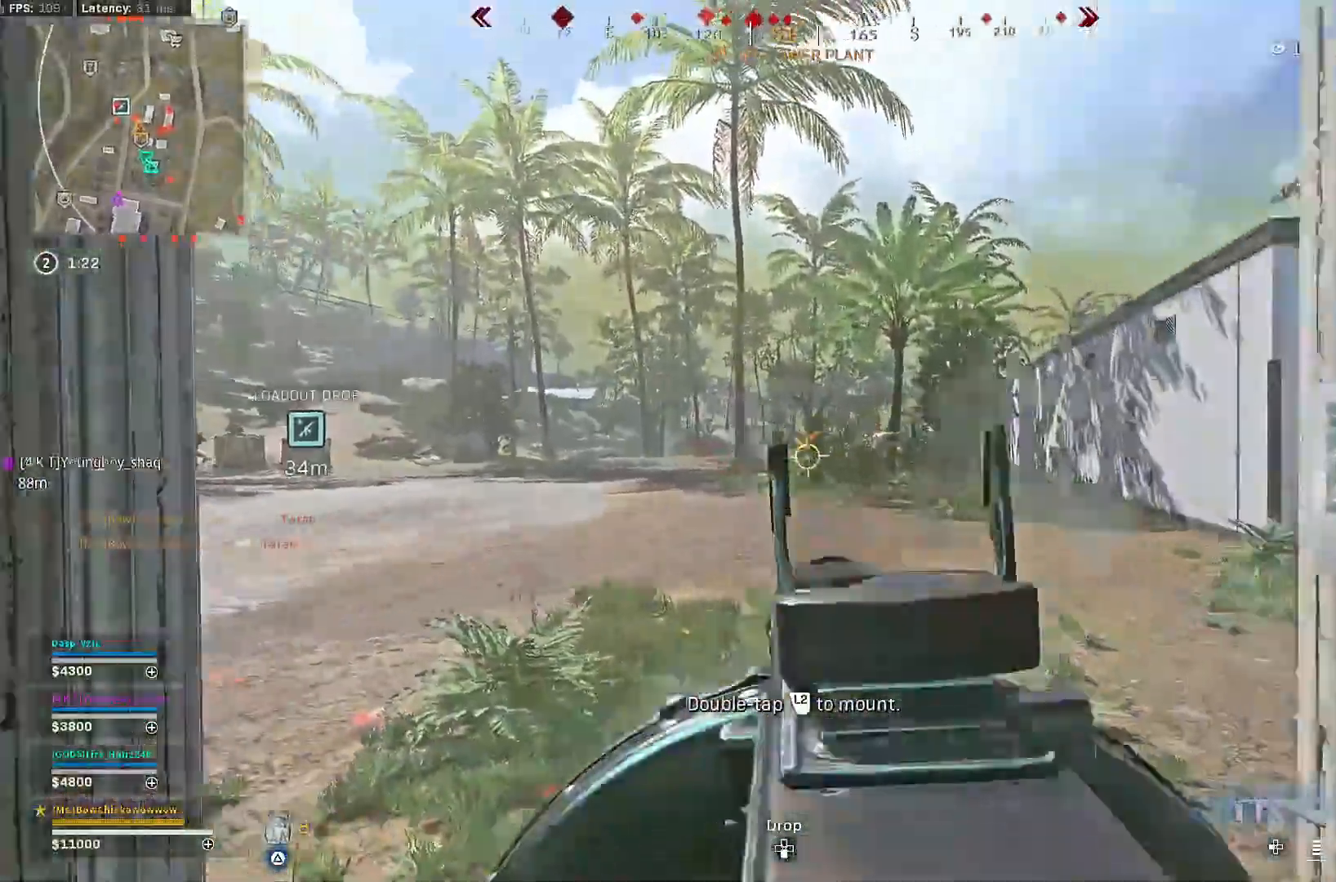
{"dt_ms": 500, "buttons": ["L2", "R2"], "left_stick": "down-left", "right_stick": "center", "events": [[150, "left_stick", "center"], [217, "left_stick", "up-right"], [300, "left_stick", "center"], [500, "left_stick", "down-left"]]}
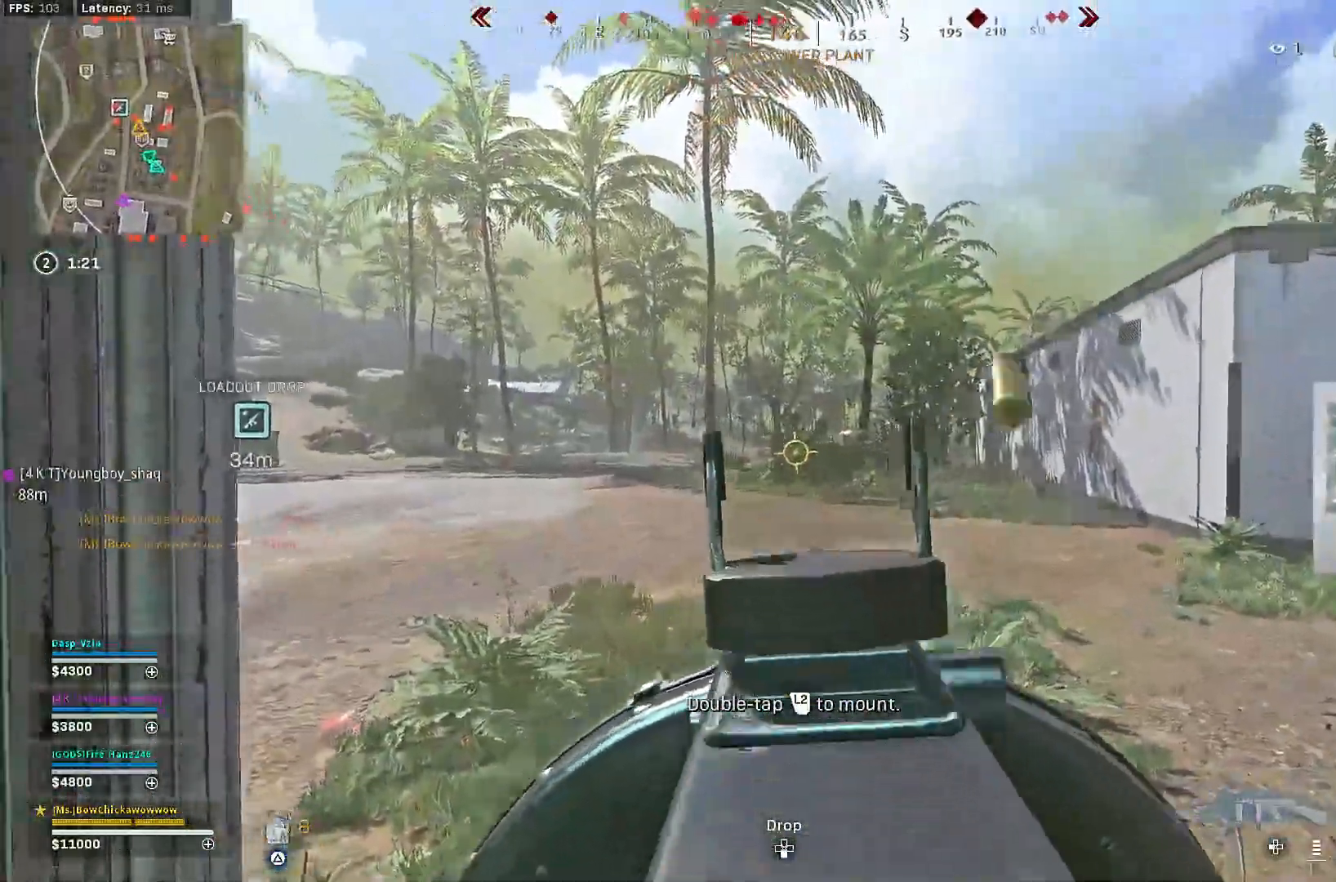
{"dt_ms": 500, "buttons": [], "left_stick": "up-left", "right_stick": "center"}
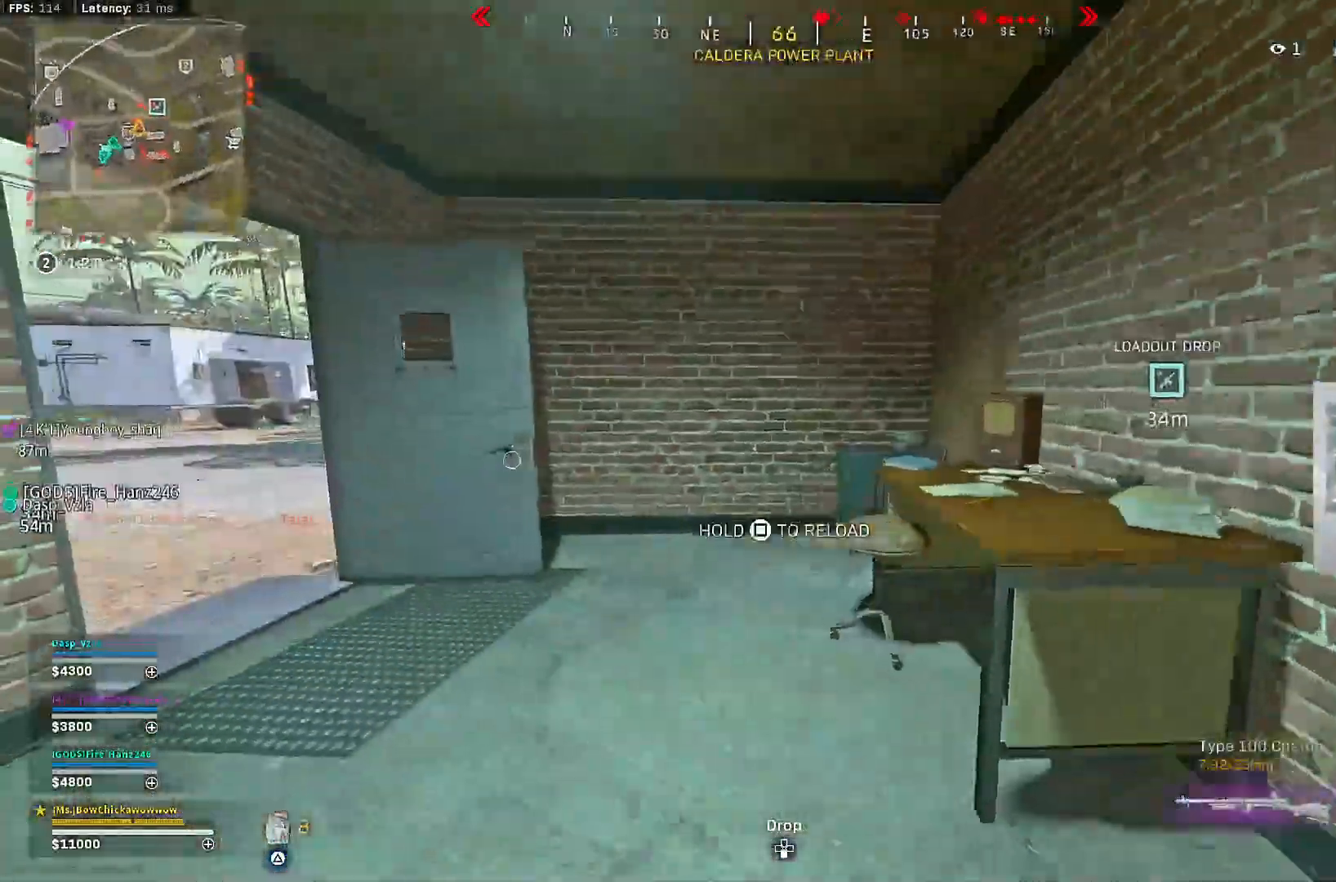
{"dt_ms": 500, "buttons": ["SQUARE"], "left_stick": "left", "right_stick": "center", "events": [[17, "right_stick", "left"], [100, "right_stick", "center"], [183, "SQUARE", "down"], [383, "left_stick", "left"]]}
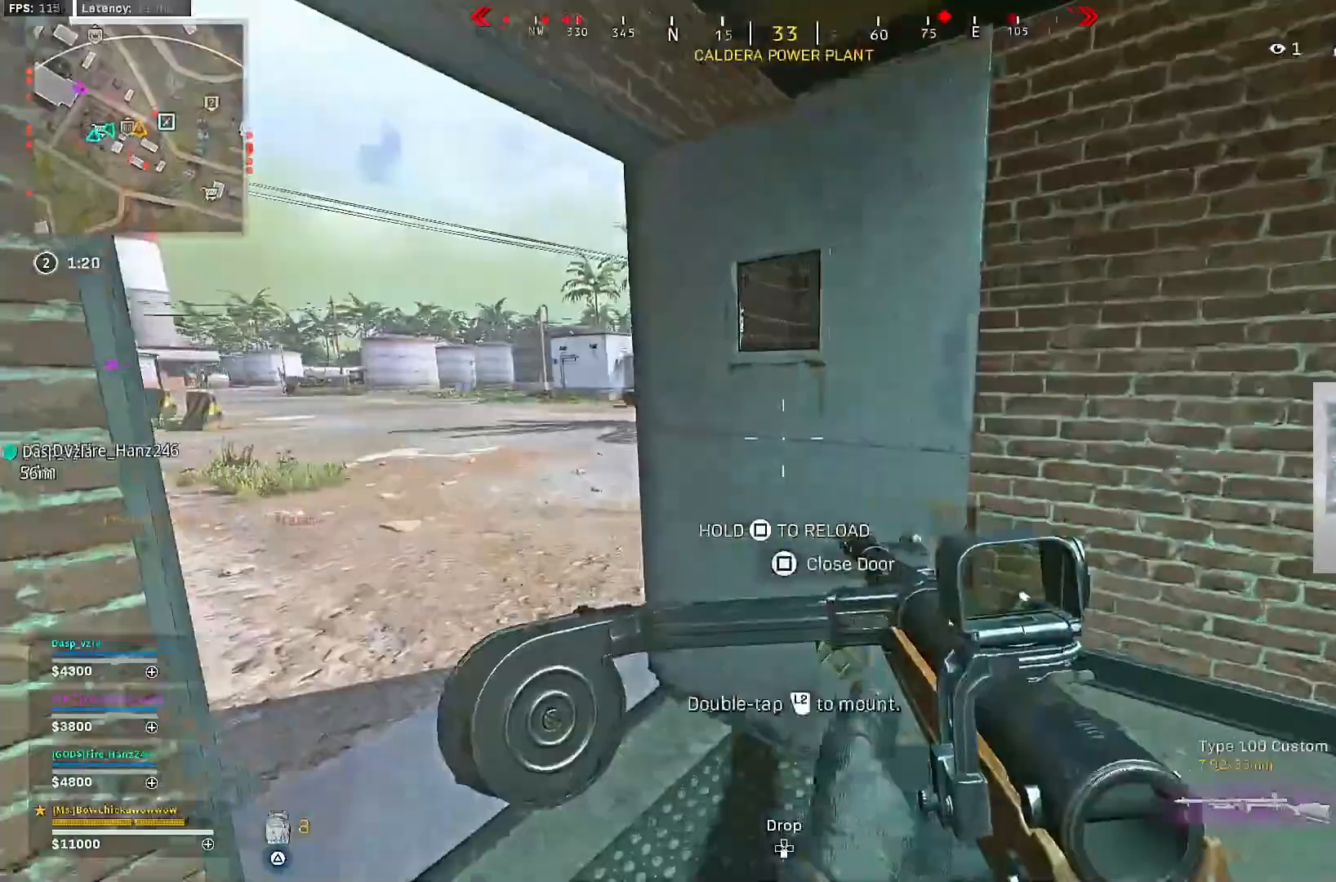
{"dt_ms": 500, "buttons": ["R3"], "left_stick": "center", "right_stick": "center", "events": [[183, "SQUARE", "up"], [333, "R3", "down"], [367, "left_stick", "center"], [400, "R3", "up"], [467, "R3", "down"]]}
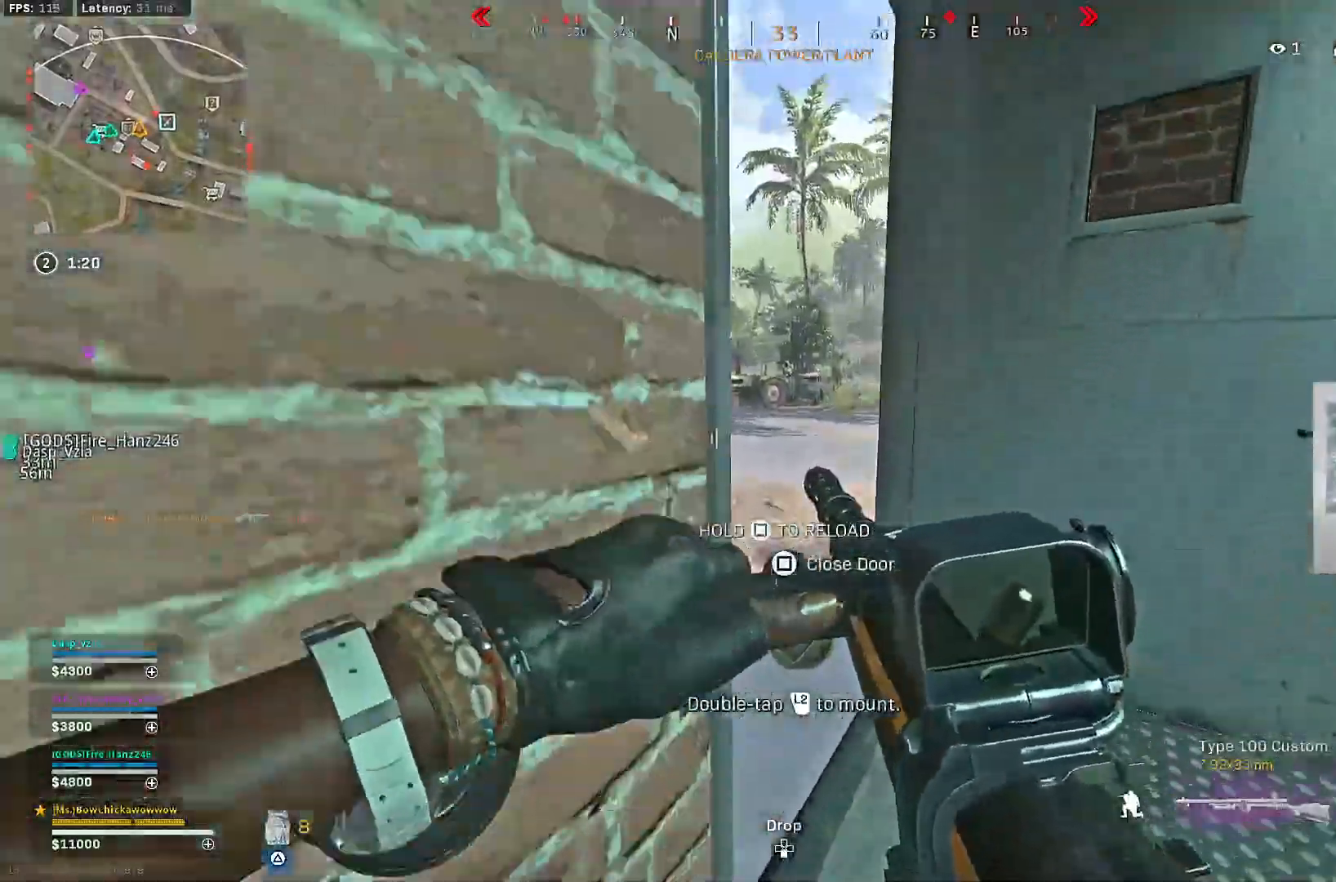
{"dt_ms": 500, "buttons": [], "left_stick": "up-right", "right_stick": "right", "events": [[67, "R3", "up"], [100, "right_stick", "right"], [133, "left_stick", "right"], [233, "right_stick", "center"], [267, "left_stick", "up-right"], [483, "right_stick", "right"]]}
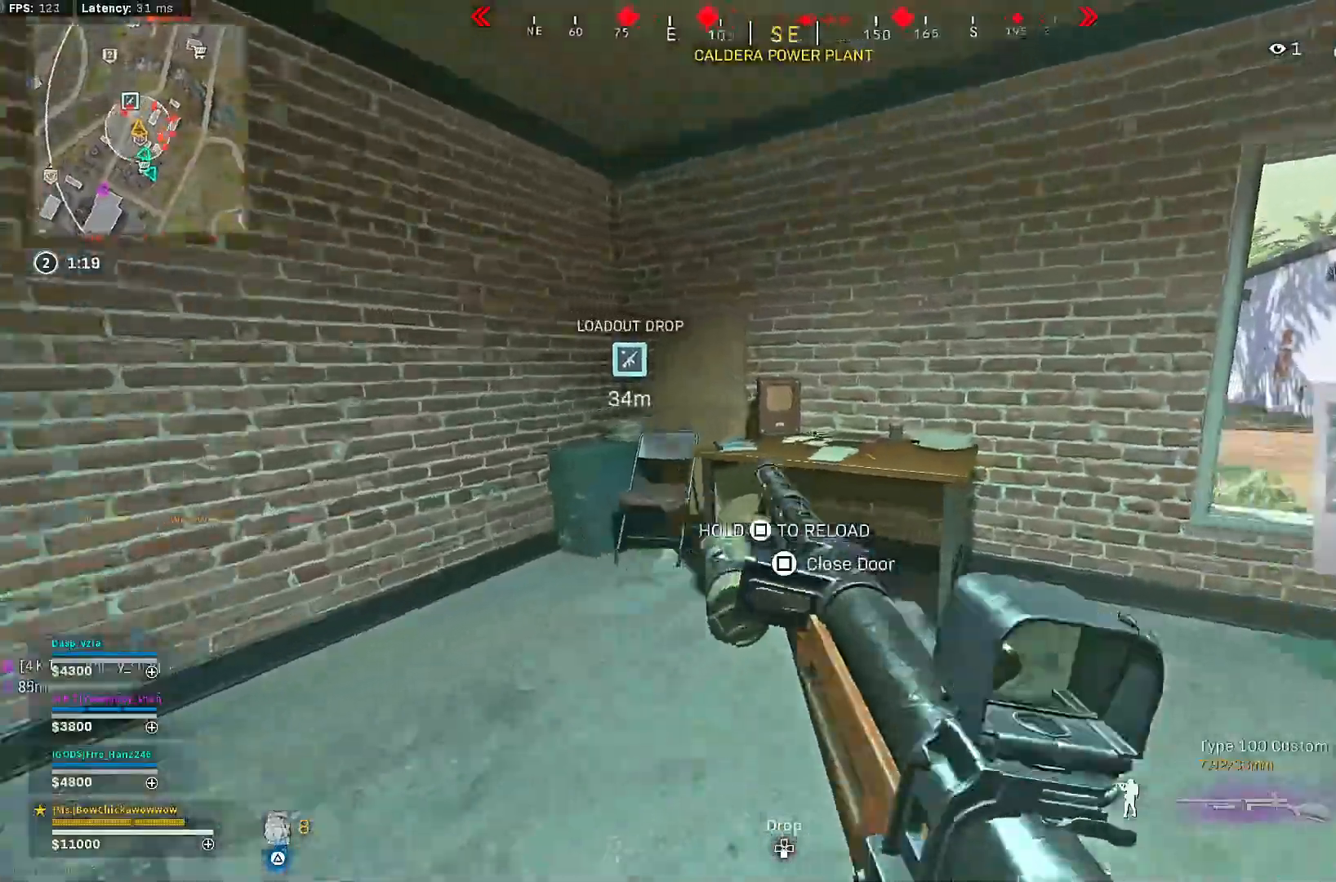
{"dt_ms": 500, "buttons": [], "left_stick": "up-right", "right_stick": "left", "events": [[83, "right_stick", "center"], [400, "right_stick", "left"]]}
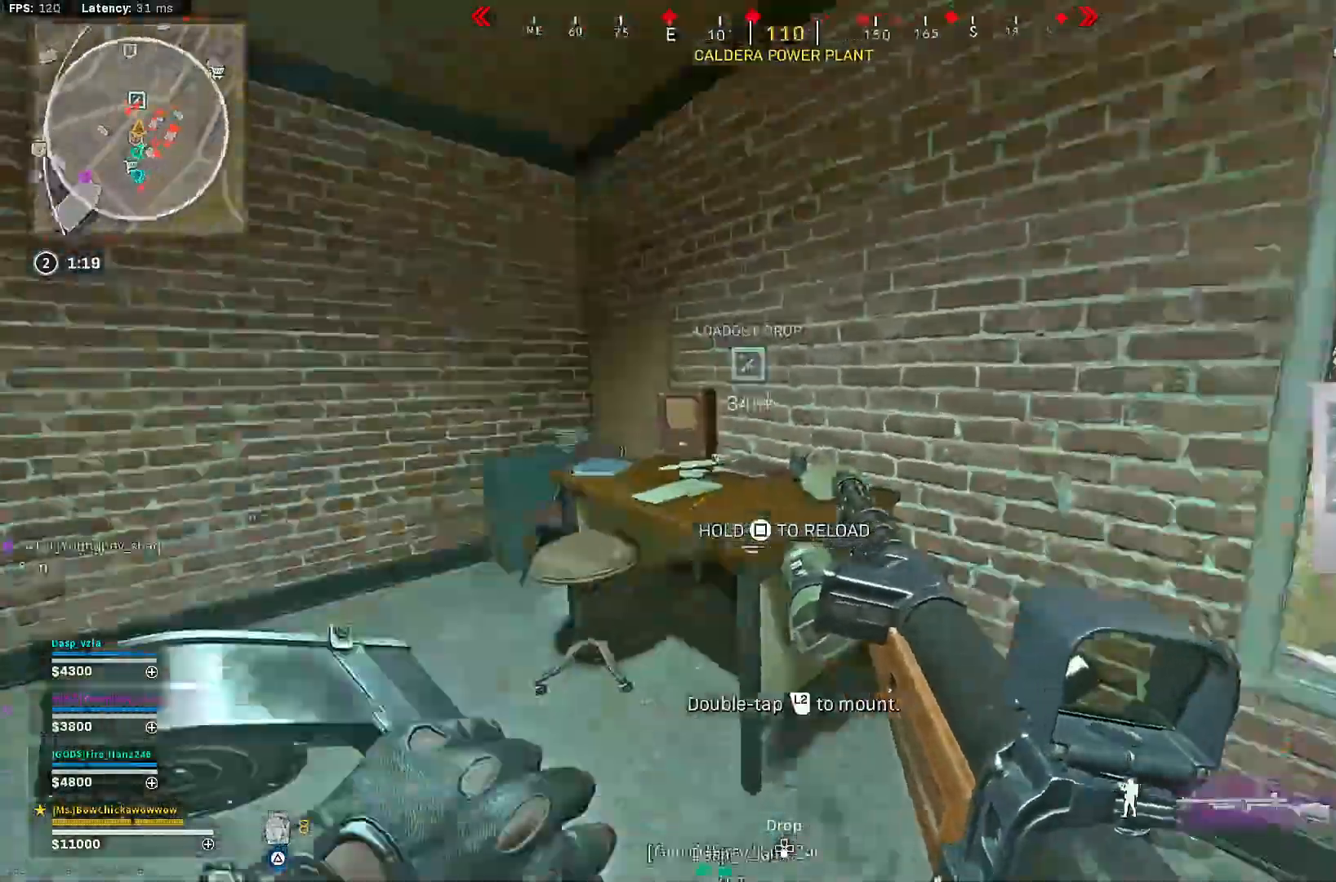
{"dt_ms": 500, "buttons": [], "left_stick": "up-right", "right_stick": "center", "events": [[33, "left_stick", "center"], [50, "right_stick", "center"], [100, "left_stick", "down-right"], [133, "right_stick", "right"], [300, "right_stick", "center"], [483, "left_stick", "up-right"]]}
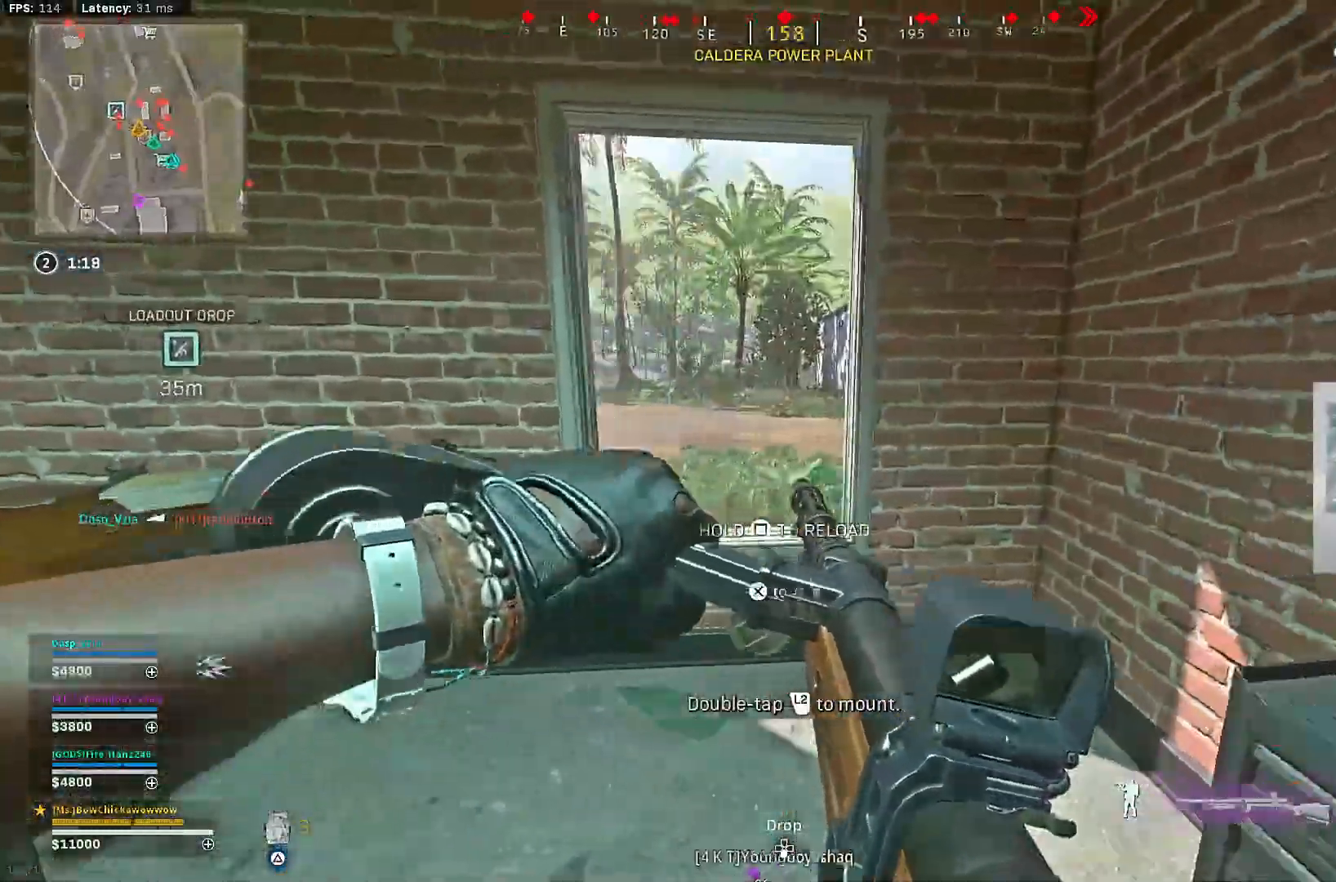
{"dt_ms": 500, "buttons": ["L1", "L2"], "left_stick": "right", "right_stick": "center", "events": [[50, "right_stick", "left"], [133, "right_stick", "center"], [267, "L3", "down"], [333, "L2", "down"], [367, "L3", "up"], [433, "left_stick", "right"], [483, "L1", "down"]]}
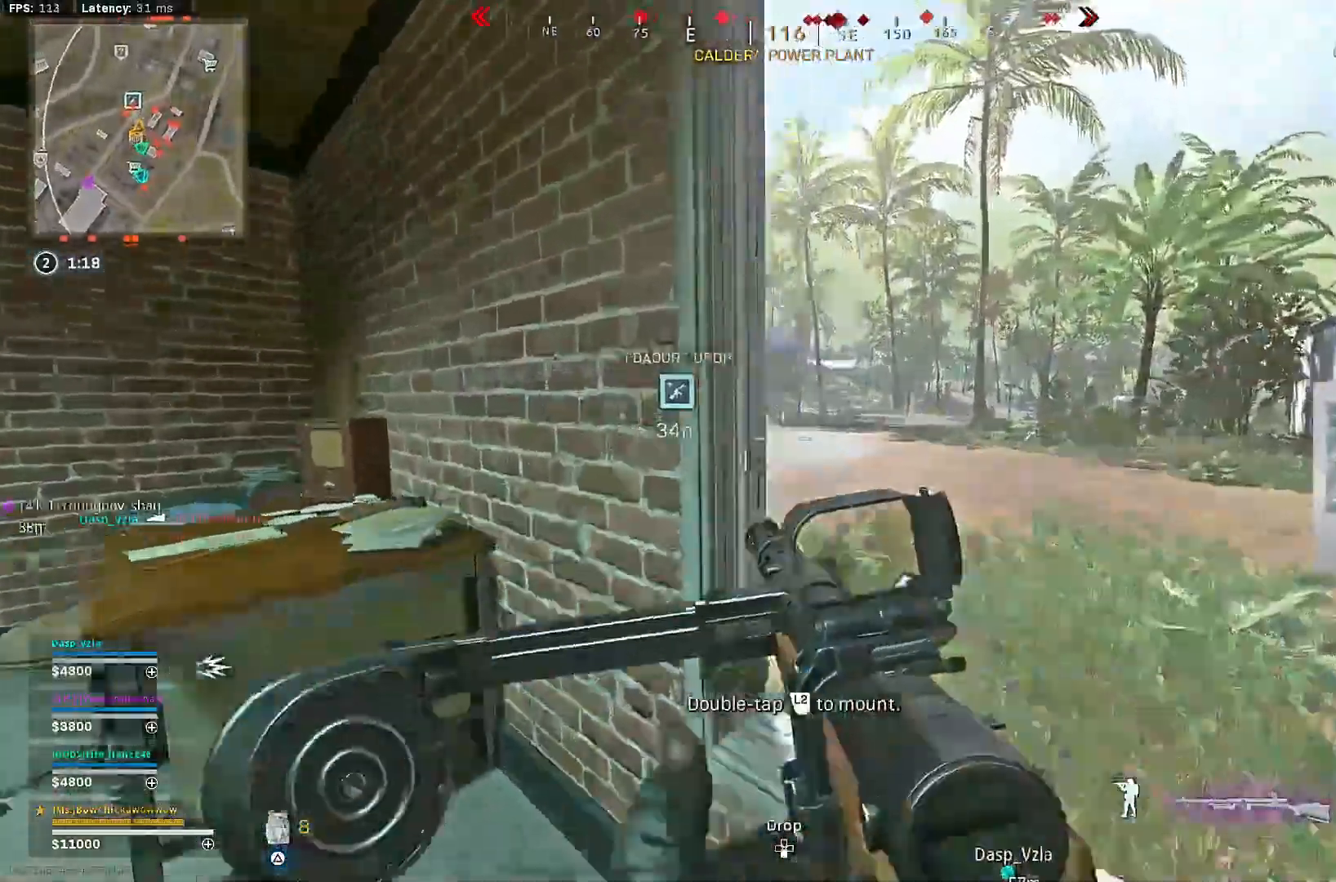
{"dt_ms": 500, "buttons": ["L2"], "left_stick": "left", "right_stick": "left"}
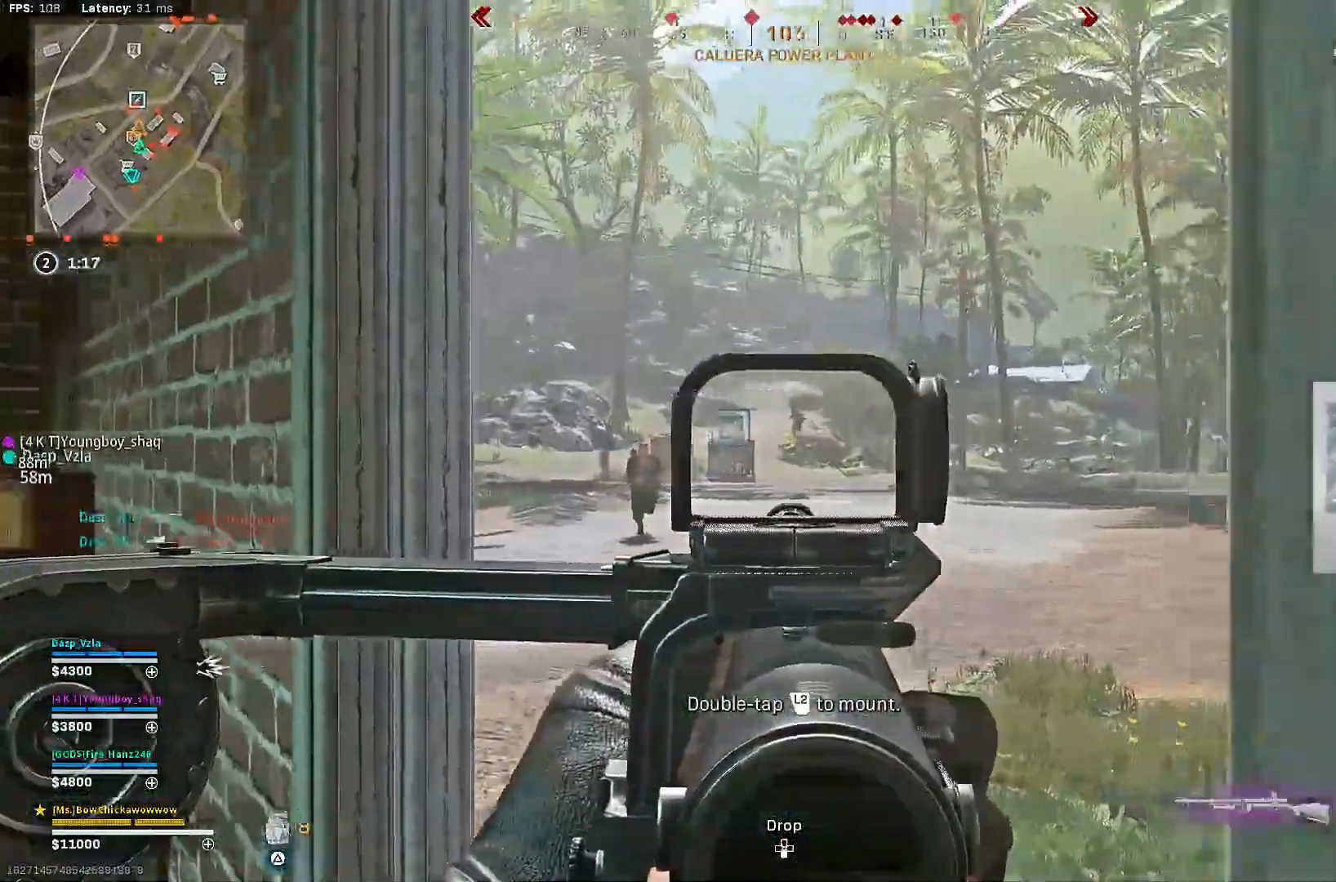
{"dt_ms": 500, "buttons": ["L2", "R2"], "left_stick": "right", "right_stick": "center"}
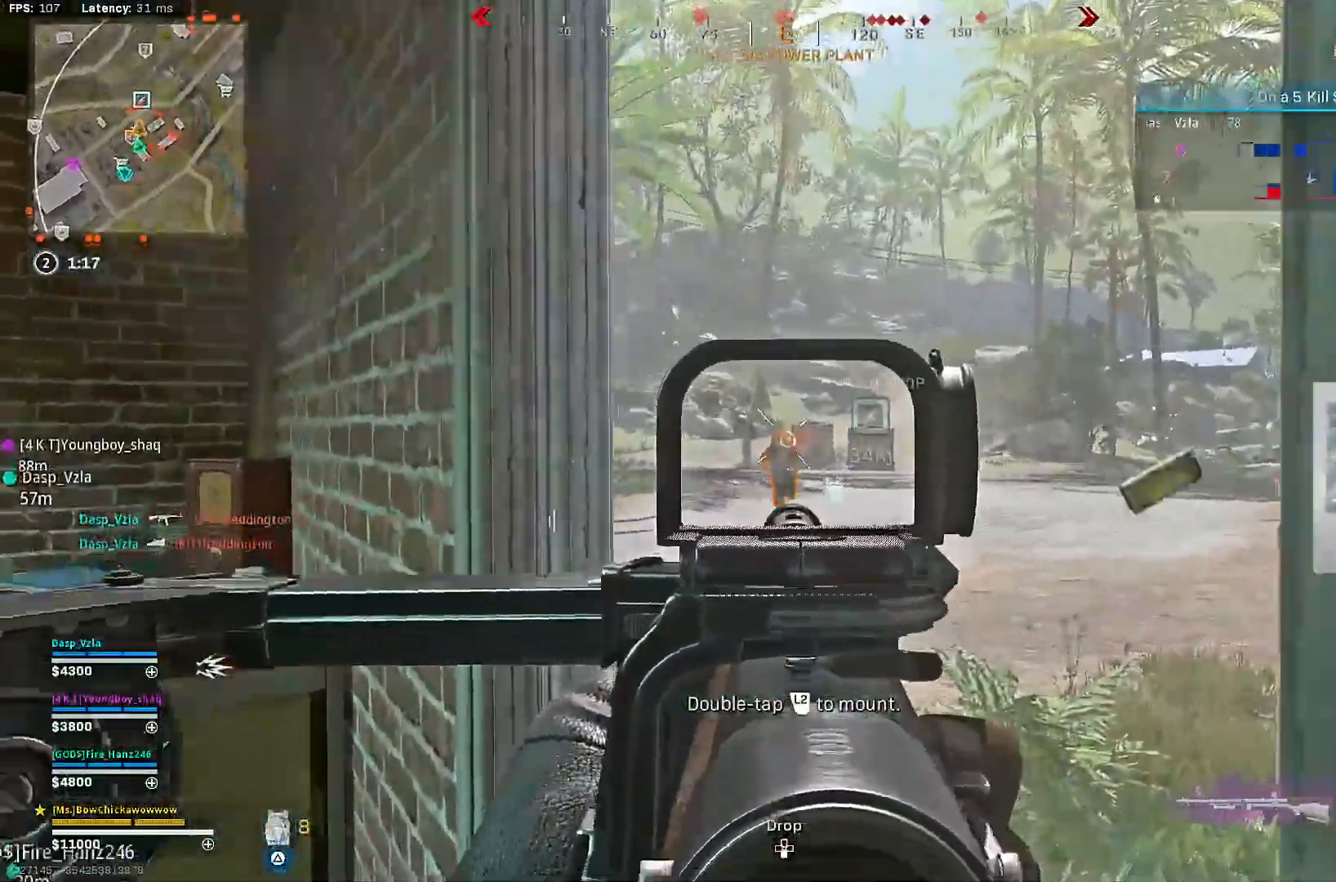
{"dt_ms": 500, "buttons": ["R2"], "left_stick": "down-left", "right_stick": "left", "events": [[100, "left_stick", "center"], [150, "left_stick", "down-left"], [217, "CROSS", "down"], [300, "CROSS", "up"], [500, "L2", "up"], [500, "right_stick", "left"]]}
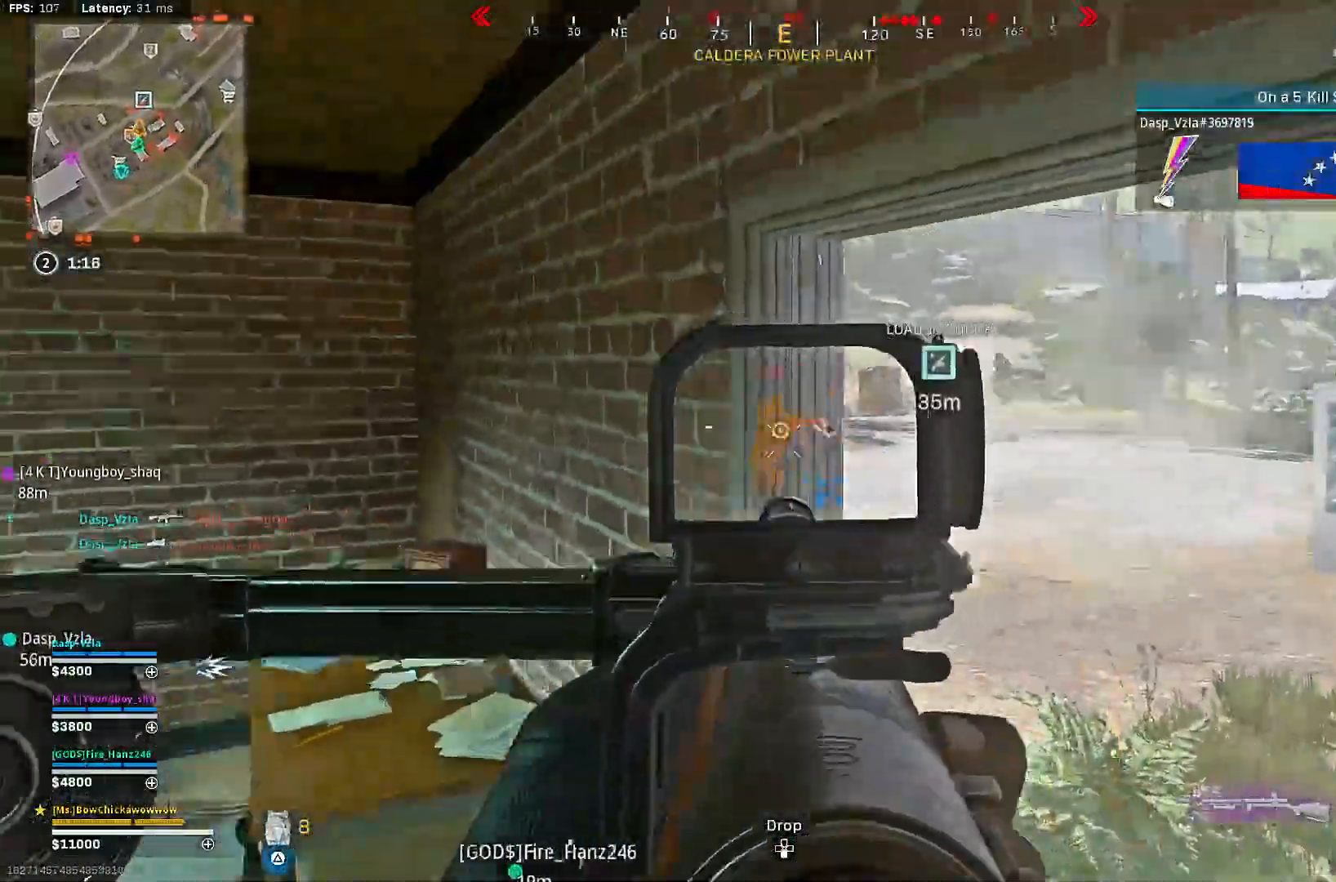
{"dt_ms": 500, "buttons": [], "left_stick": "up", "right_stick": "center", "events": [[33, "R2", "up"], [83, "left_stick", "up"], [150, "L3", "down"], [150, "right_stick", "center"], [283, "L3", "up"], [283, "right_stick", "left"], [367, "right_stick", "center"], [417, "L3", "down"], [467, "L3", "up"]]}
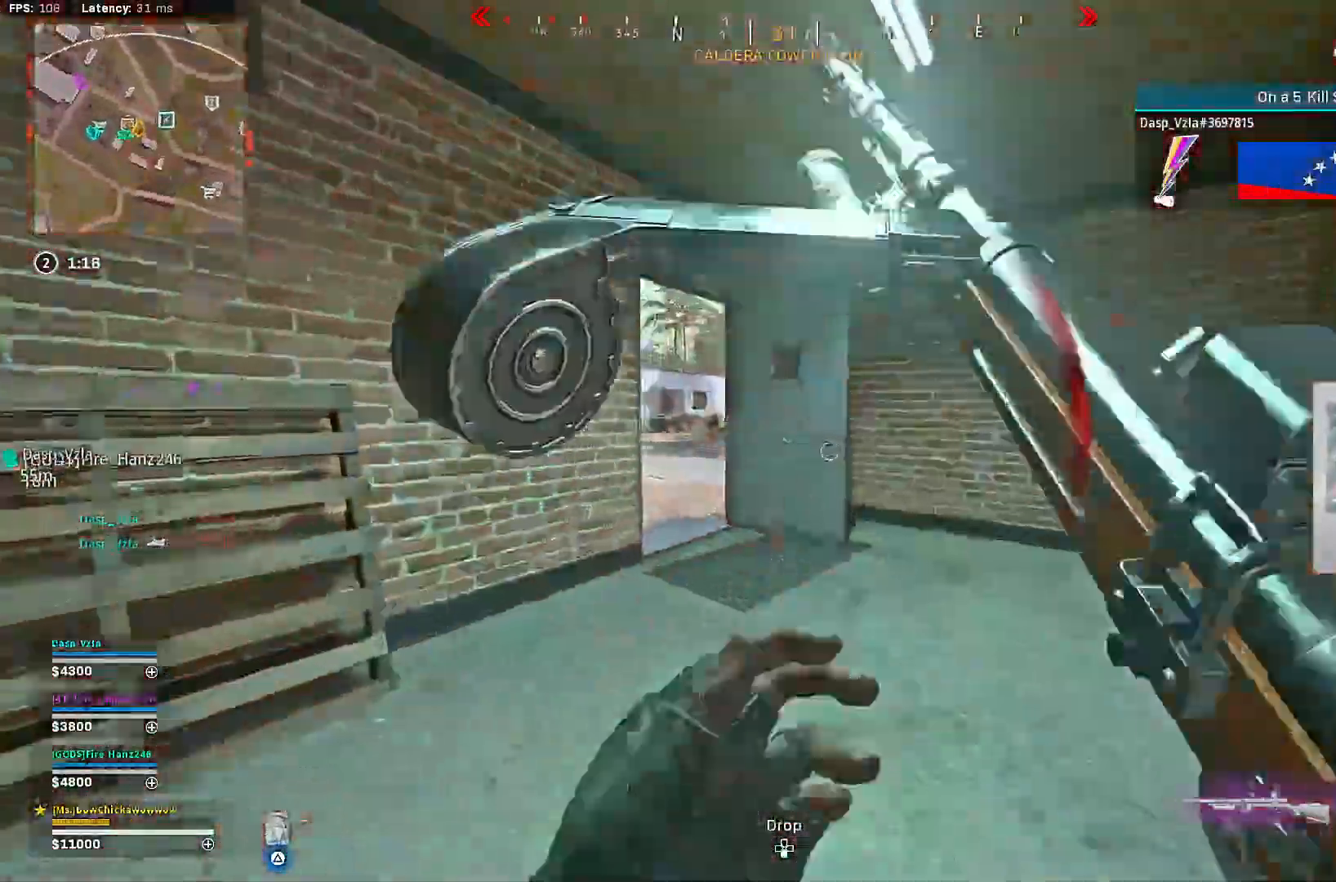
{"dt_ms": 500, "buttons": ["R3"], "left_stick": "up-left", "right_stick": "center", "events": [[133, "R3", "down"], [383, "R3", "up"], [383, "left_stick", "up-left"], [500, "R3", "down"]]}
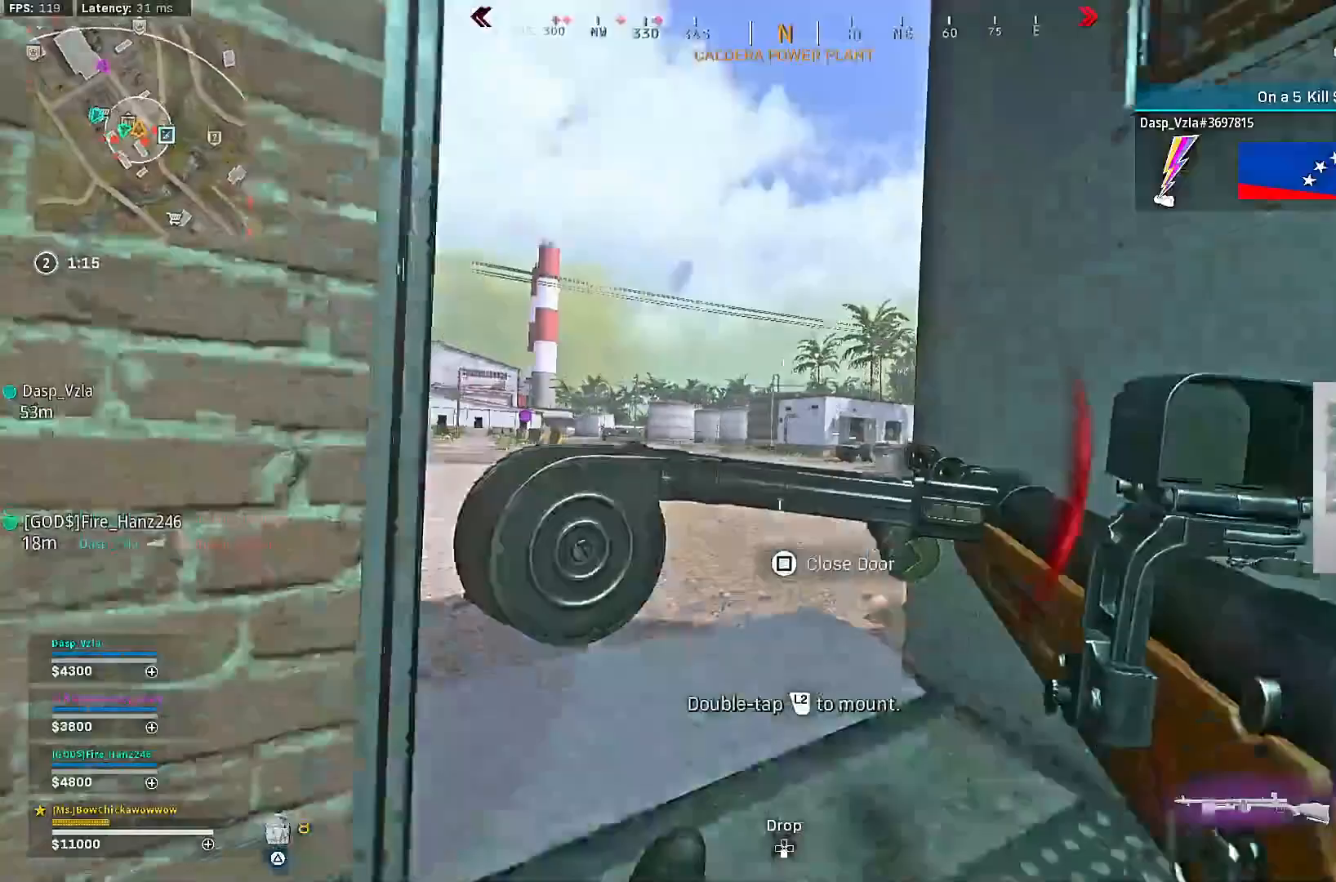
{"dt_ms": 500, "buttons": ["L2"], "left_stick": "up-left", "right_stick": "center", "events": [[50, "CROSS", "down"], [83, "R3", "up"], [167, "CROSS", "up"], [167, "right_stick", "right"], [200, "L3", "down"], [317, "L3", "up"], [367, "L2", "down"], [367, "right_stick", "center"]]}
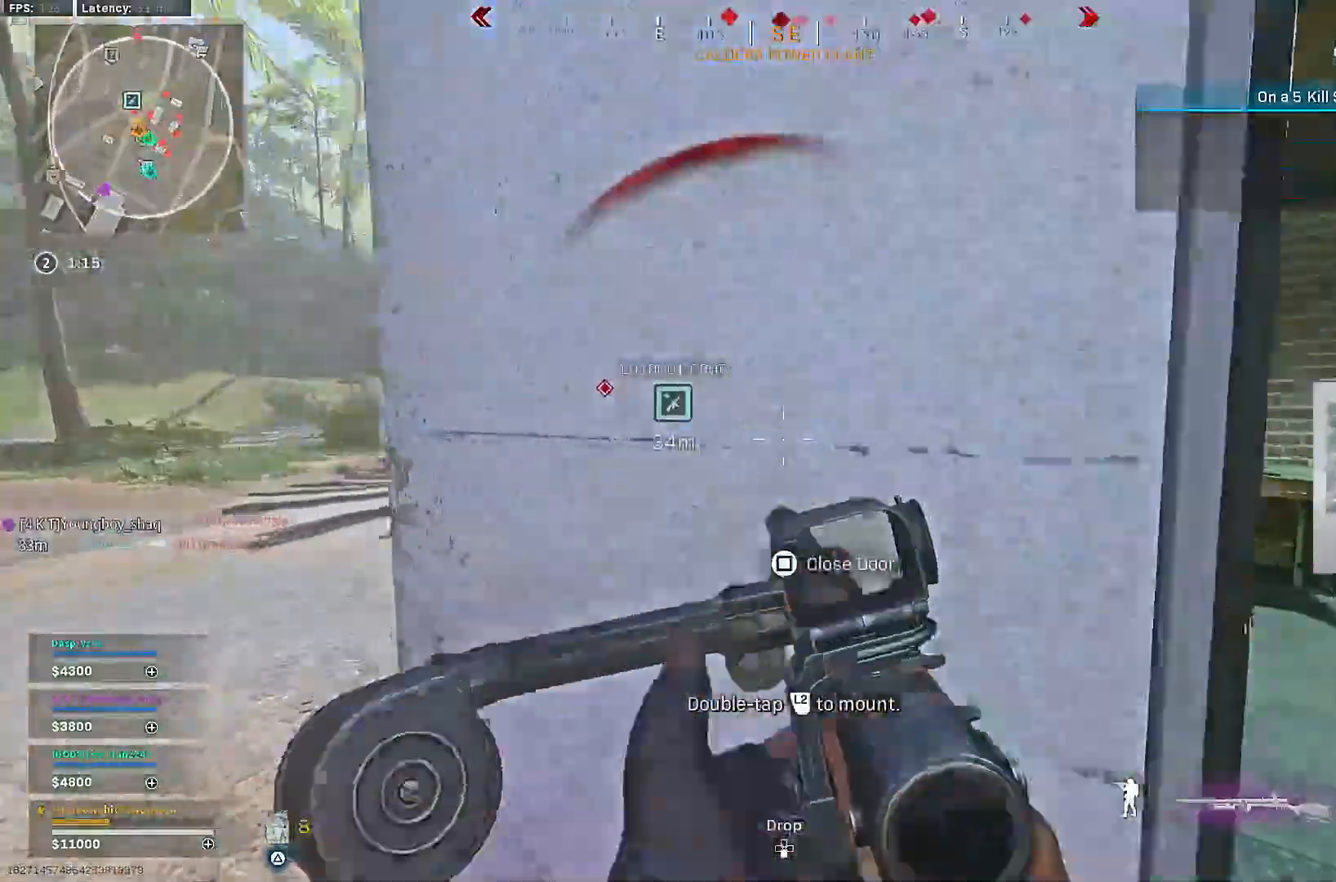
{"dt_ms": 500, "buttons": ["L2", "R2"], "left_stick": "left", "right_stick": "center", "events": [[67, "left_stick", "left"], [150, "right_stick", "left"], [267, "right_stick", "center"], [333, "right_stick", "left"], [400, "R2", "down"], [450, "right_stick", "center"]]}
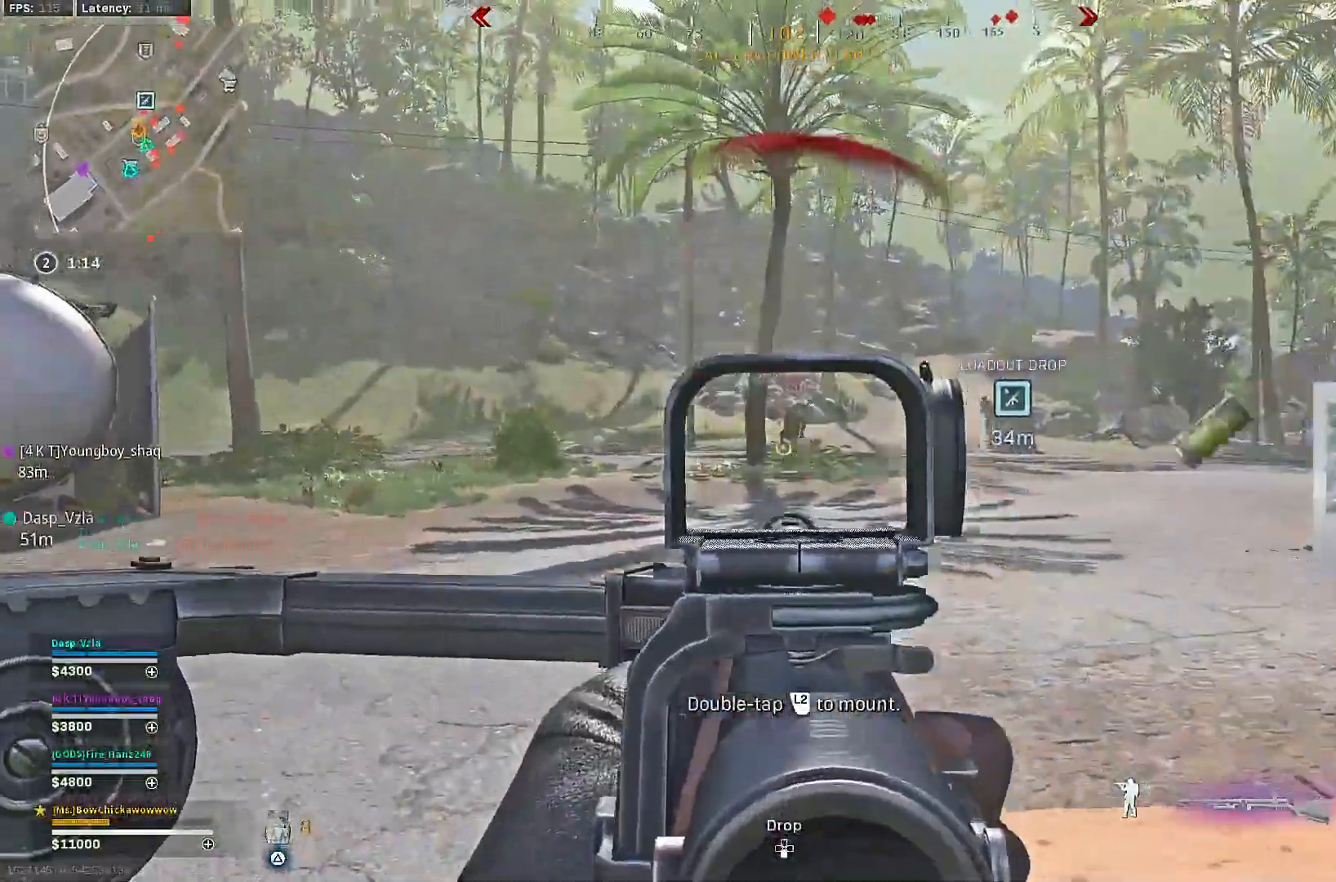
{"dt_ms": 500, "buttons": ["CROSS", "L1", "L2", "R2"], "left_stick": "right", "right_stick": "center", "events": [[183, "L1", "down"], [183, "left_stick", "down-right"], [467, "CROSS", "down"], [467, "left_stick", "right"]]}
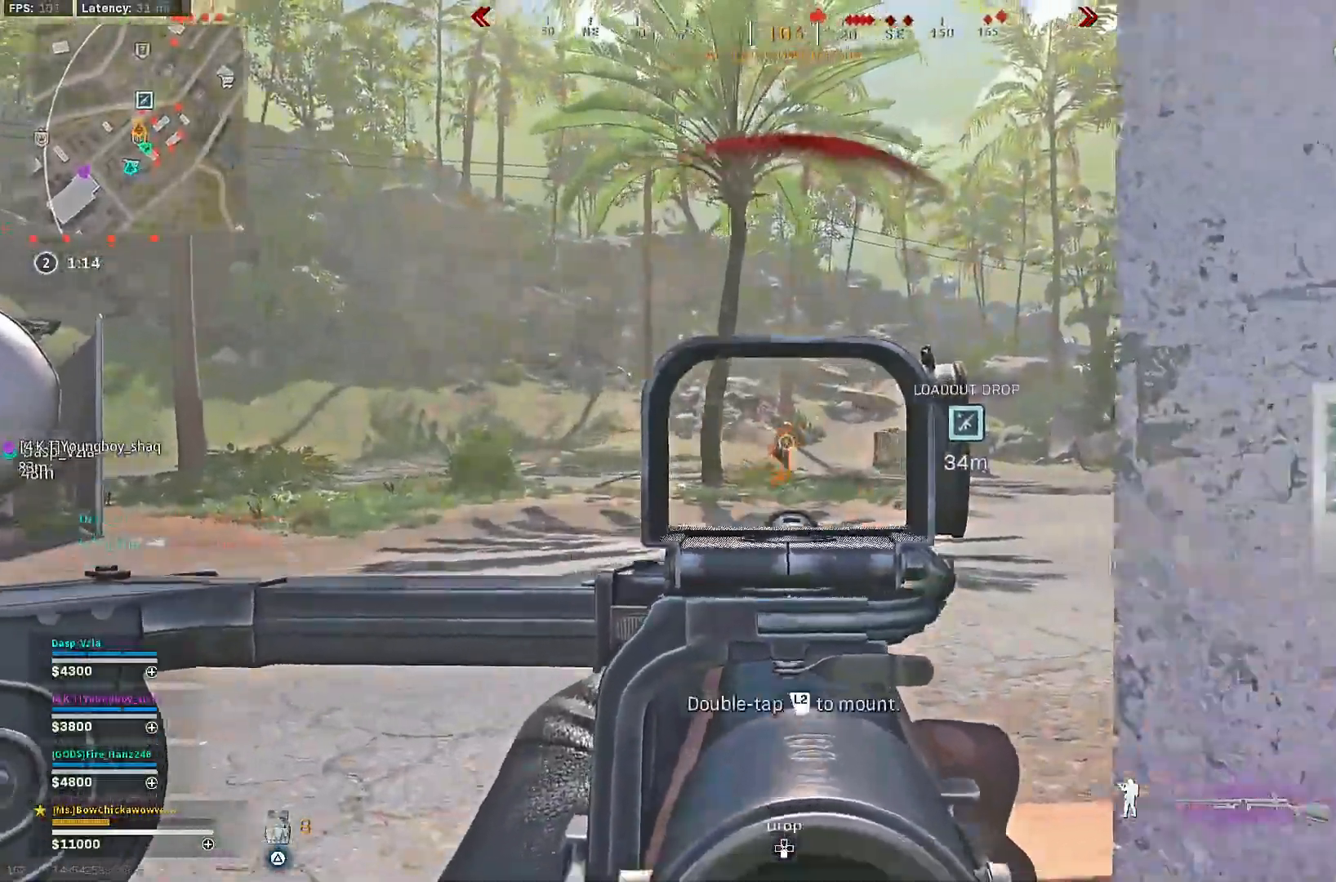
{"dt_ms": 500, "buttons": ["L2", "R2"], "left_stick": "down-left", "right_stick": "center"}
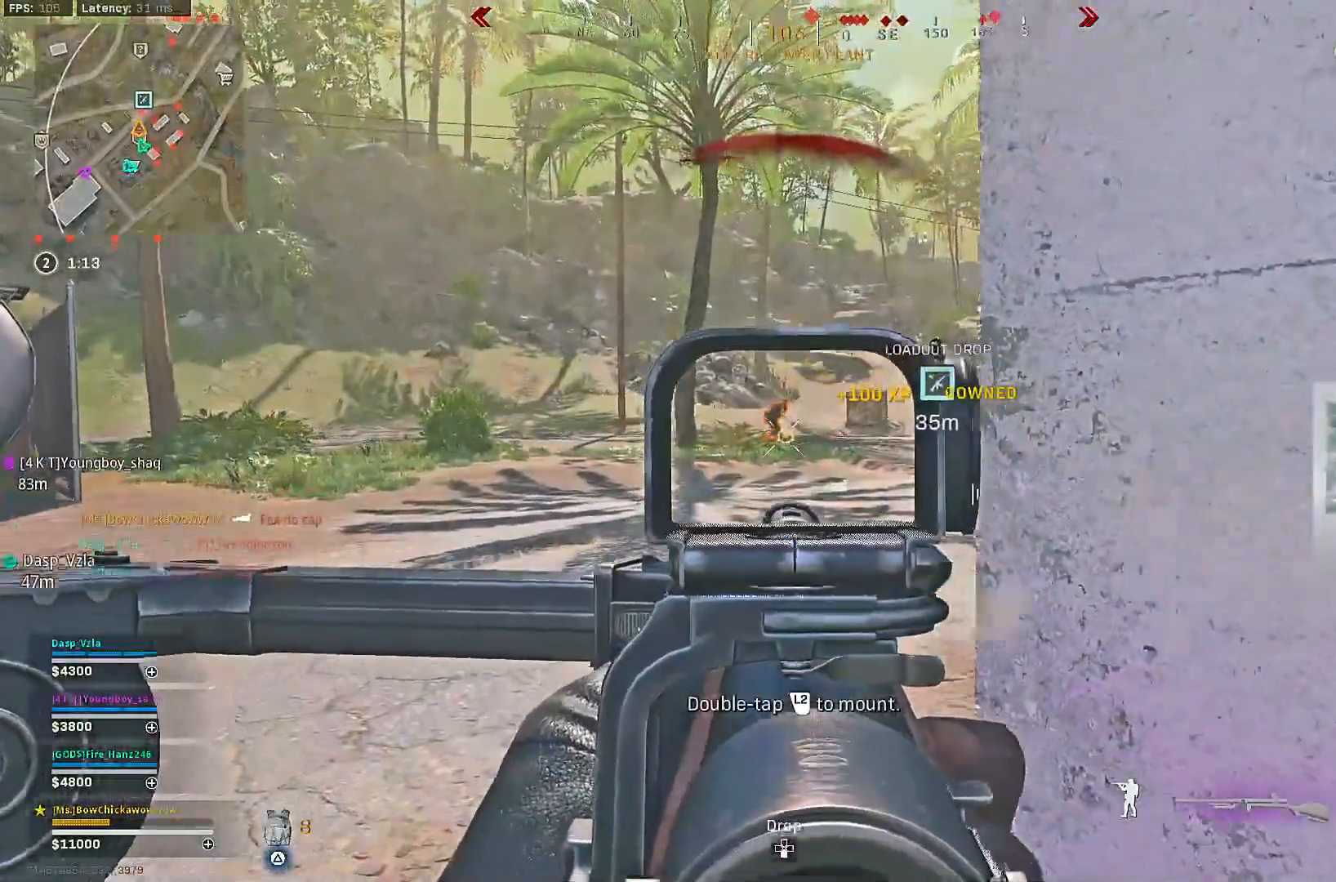
{"dt_ms": 1000, "buttons": ["L2", "R2"], "left_stick": "center", "right_stick": "center"}
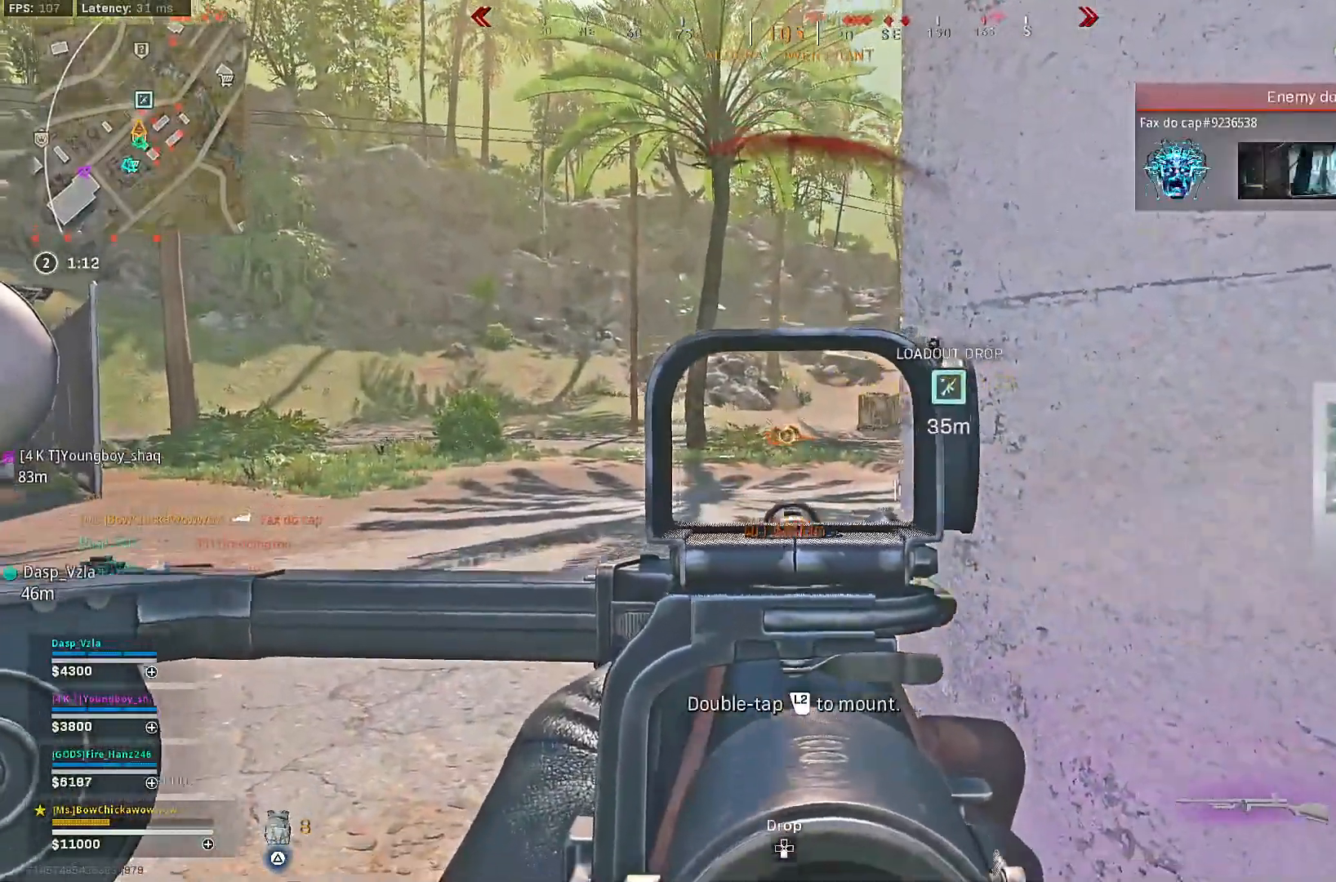
{"dt_ms": 500, "buttons": [], "left_stick": "right", "right_stick": "right", "events": [[100, "left_stick", "down-left"], [150, "left_stick", "down"], [317, "left_stick", "right"], [350, "L2", "up"], [400, "R2", "up"], [467, "right_stick", "right"]]}
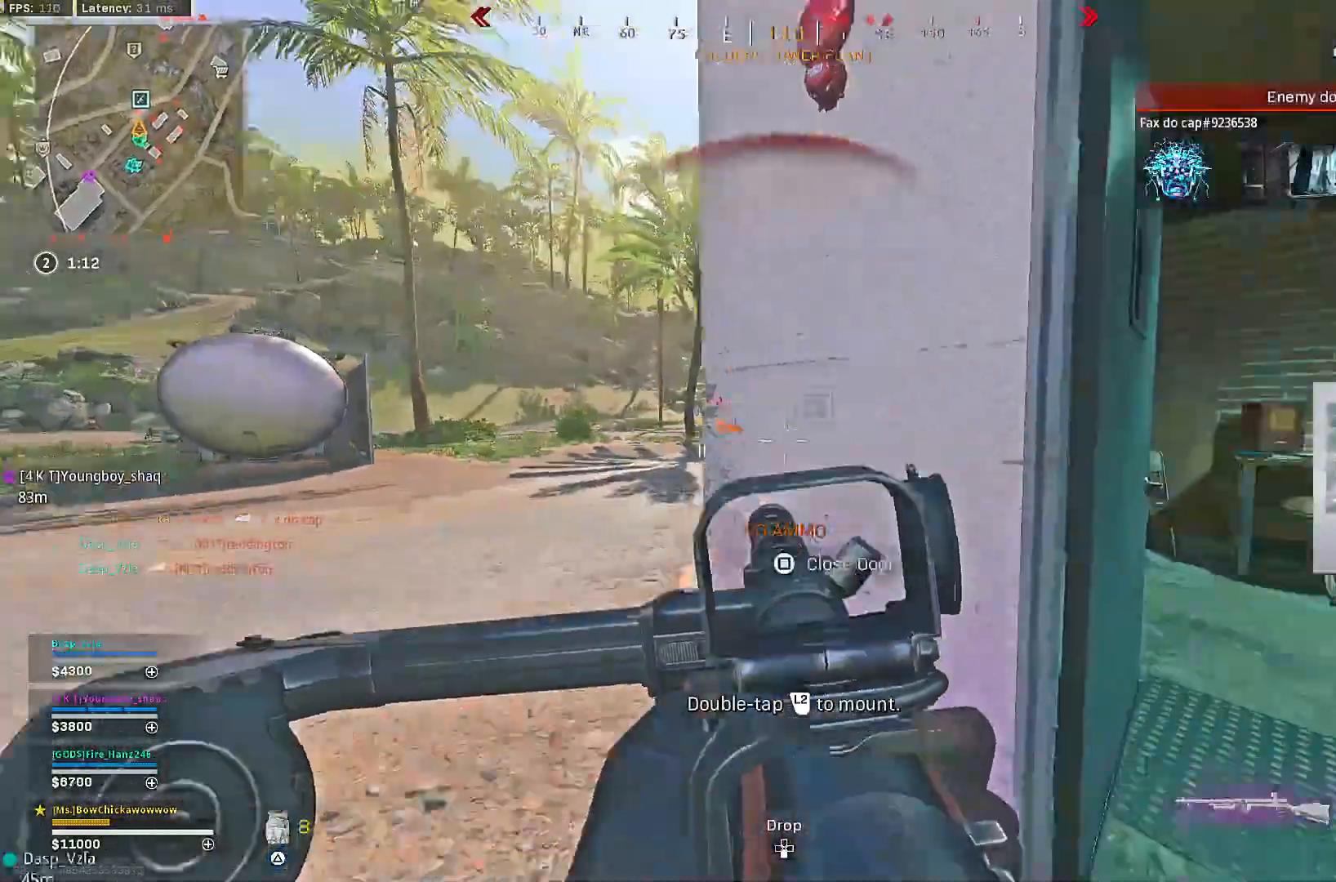
{"dt_ms": 500, "buttons": [], "left_stick": "left", "right_stick": "right", "events": [[33, "left_stick", "up-right"], [117, "right_stick", "center"], [200, "left_stick", "up"], [400, "left_stick", "up-left"], [417, "right_stick", "right"], [500, "left_stick", "left"]]}
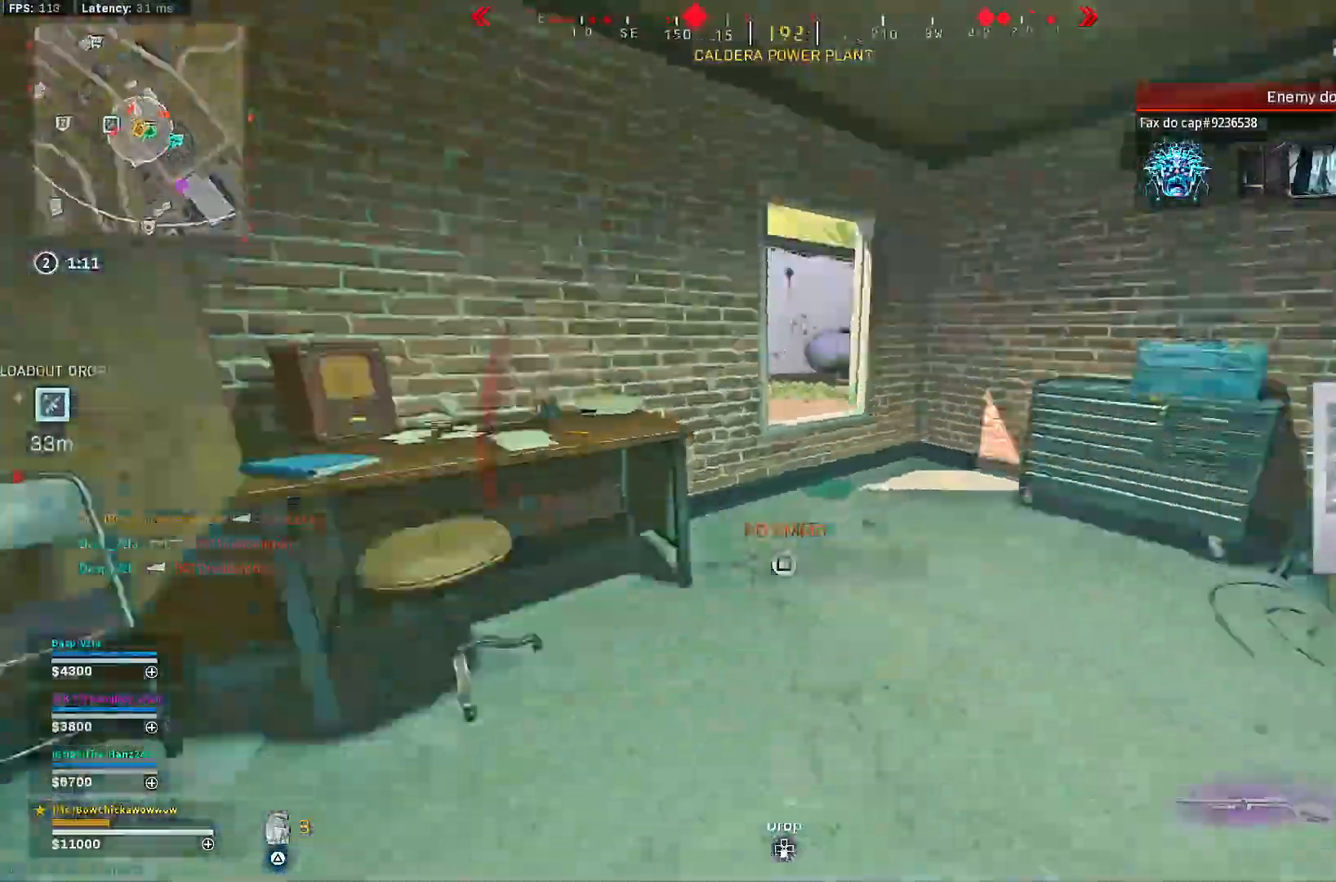
{"dt_ms": 500, "buttons": [], "left_stick": "down", "right_stick": "center", "events": [[100, "left_stick", "down-left"], [100, "right_stick", "center"], [200, "left_stick", "center"], [417, "right_stick", "right"], [433, "left_stick", "down"], [467, "right_stick", "center"]]}